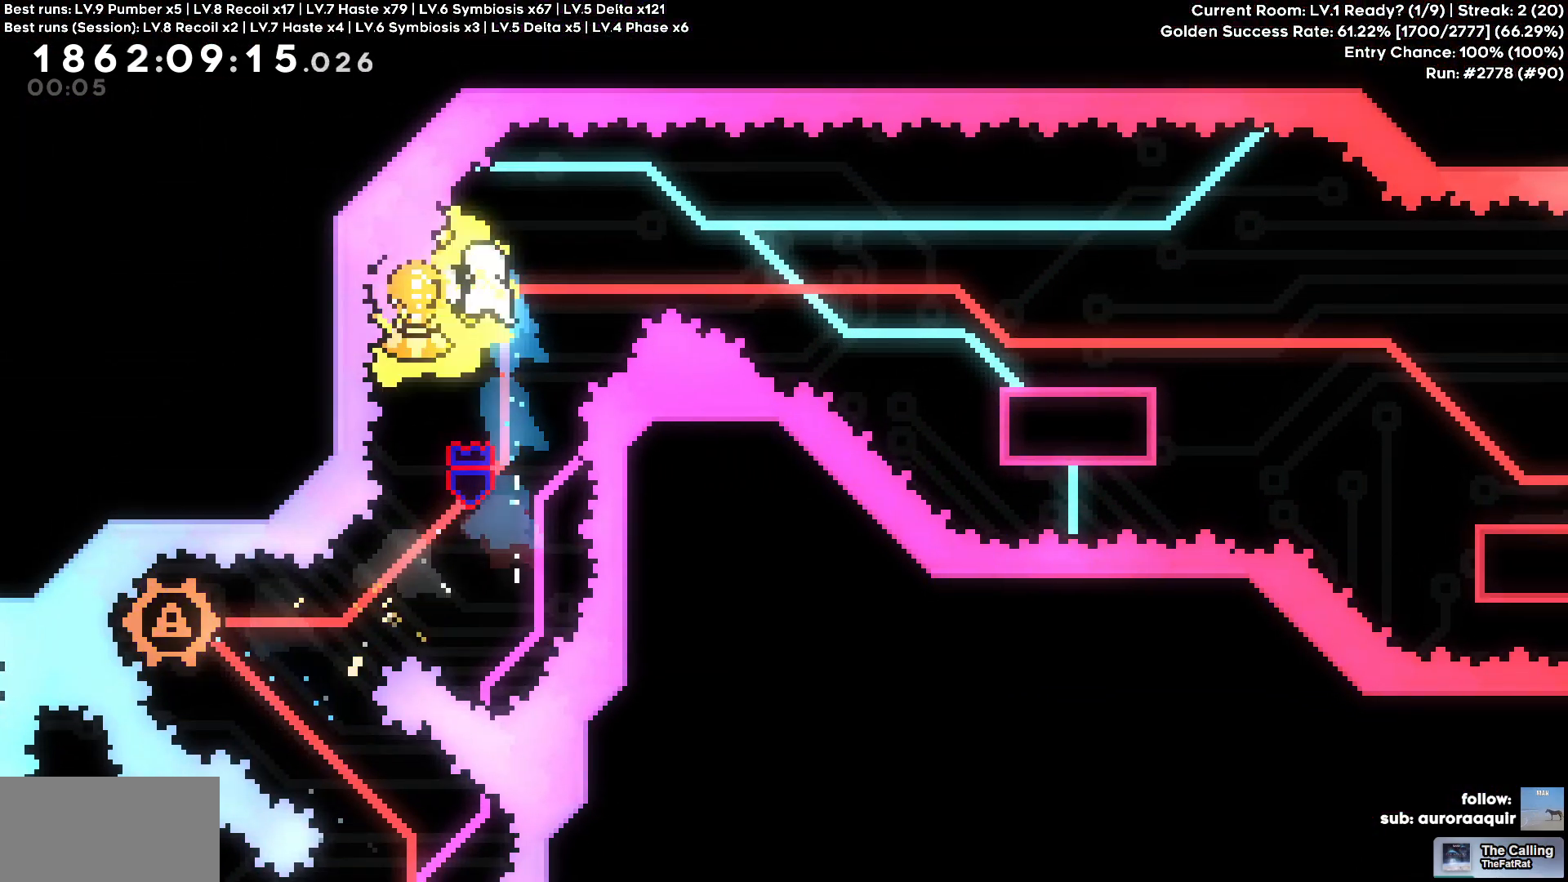
Gameplay with keyboard; each line is a JSON object with the keys held at the frame after it. "events" lists presses ("down") and releases ("up") of "a", "d", "s" and "w" between this image and that frame as [ms after this image, input, new state], when the widget could be followed in between. No other keys are recorded. Mouse input is not recorded.
{"keys": ["d", "s"], "events": [[250, "s", "down"]]}
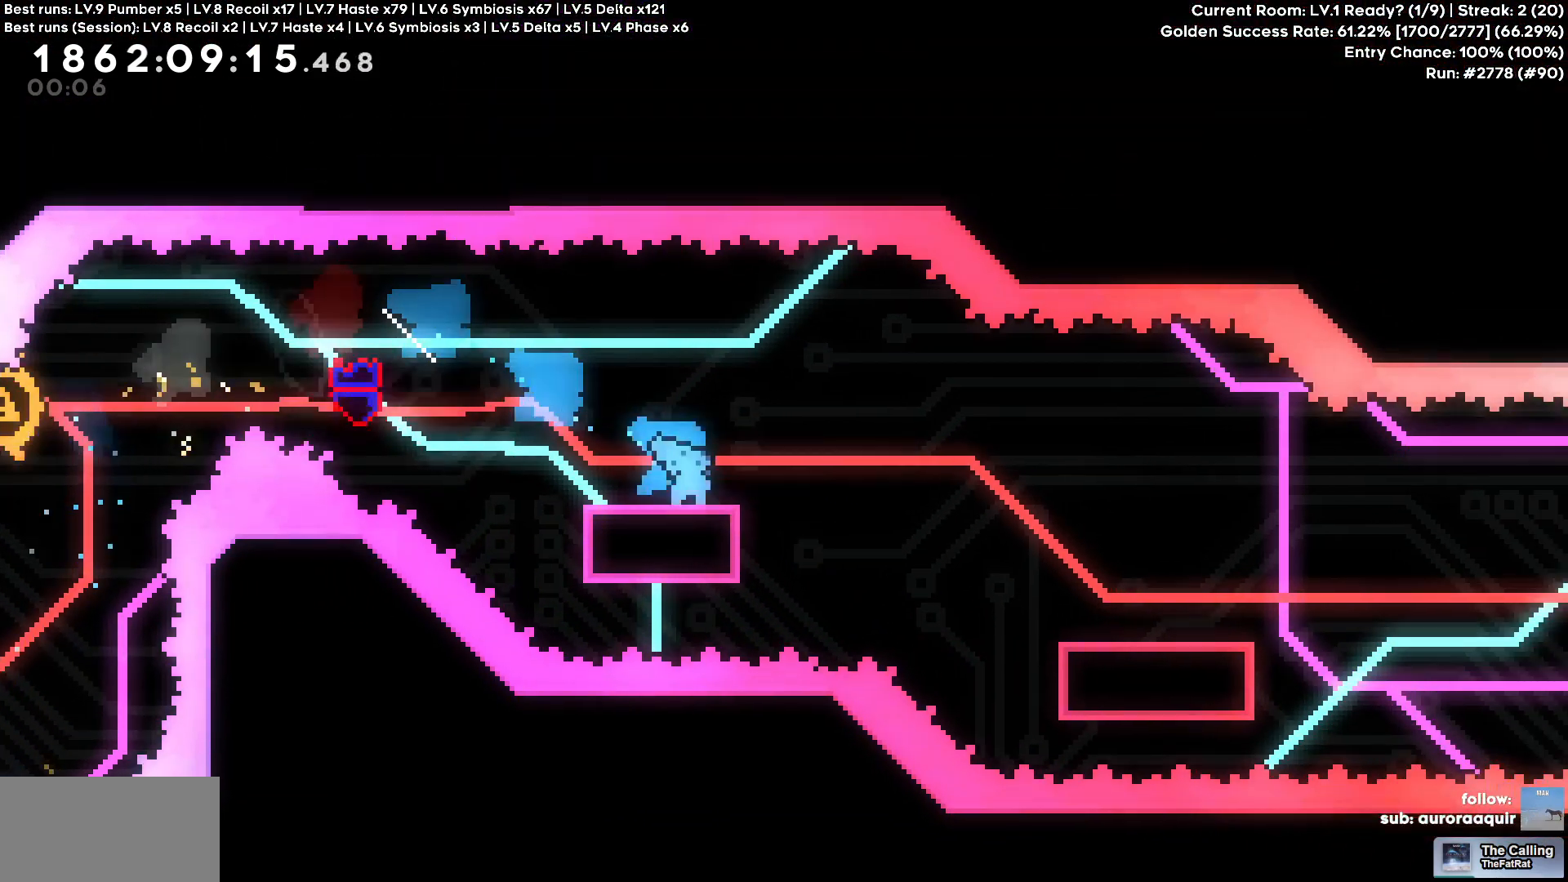
{"keys": ["d"], "events": [[300, "s", "up"]]}
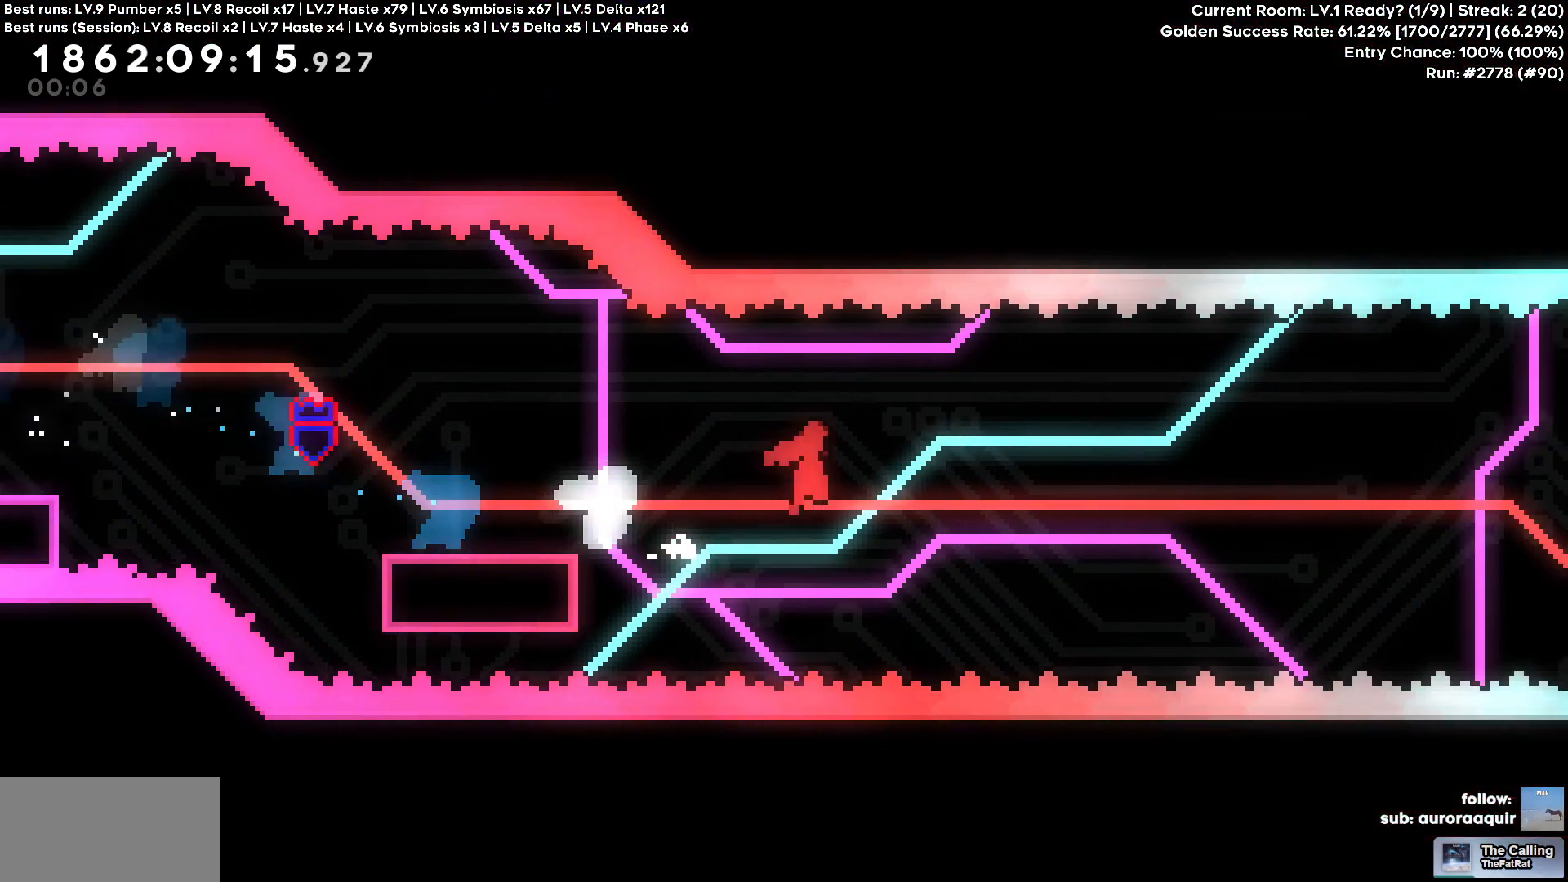
{"keys": ["d"], "events": []}
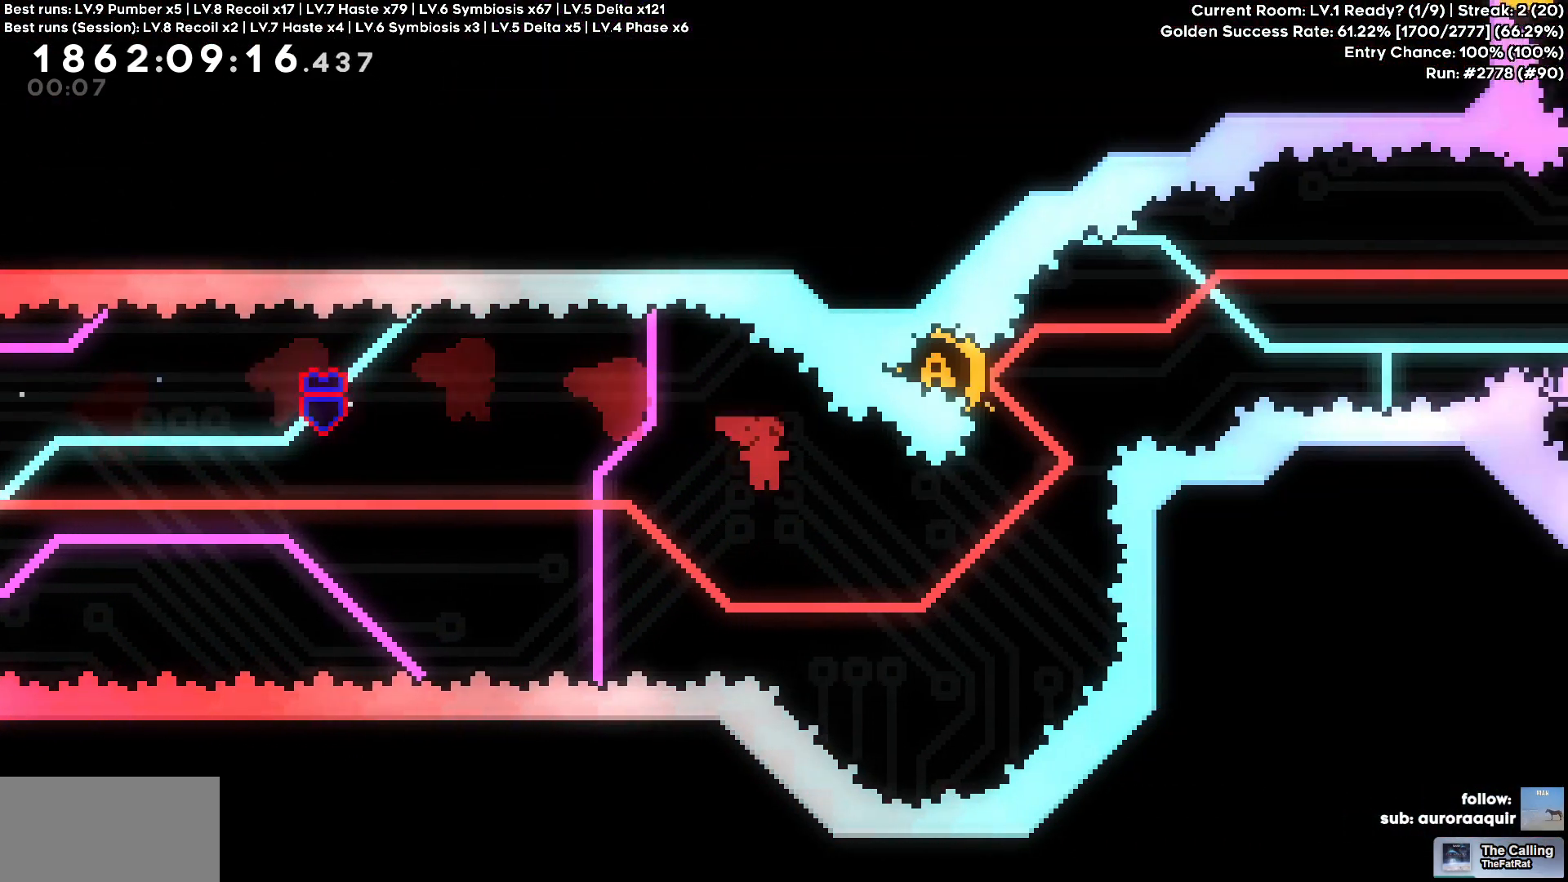
{"keys": [], "events": [[250, "d", "up"], [250, "w", "down"], [433, "w", "up"]]}
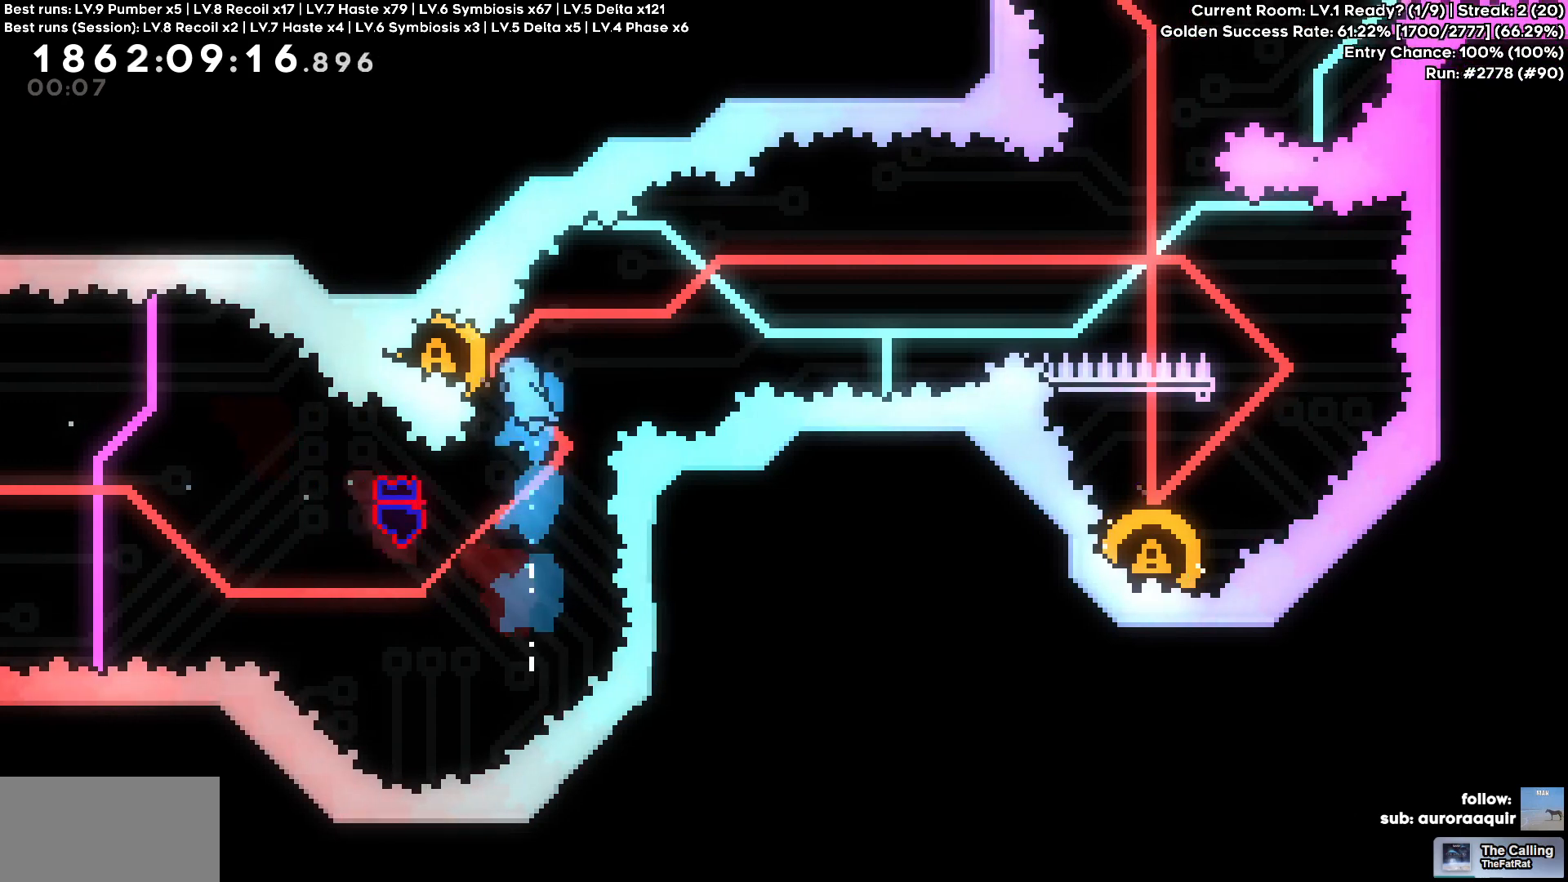
{"keys": ["d"], "events": [[16, "a", "down"], [116, "d", "down"], [166, "a", "up"]]}
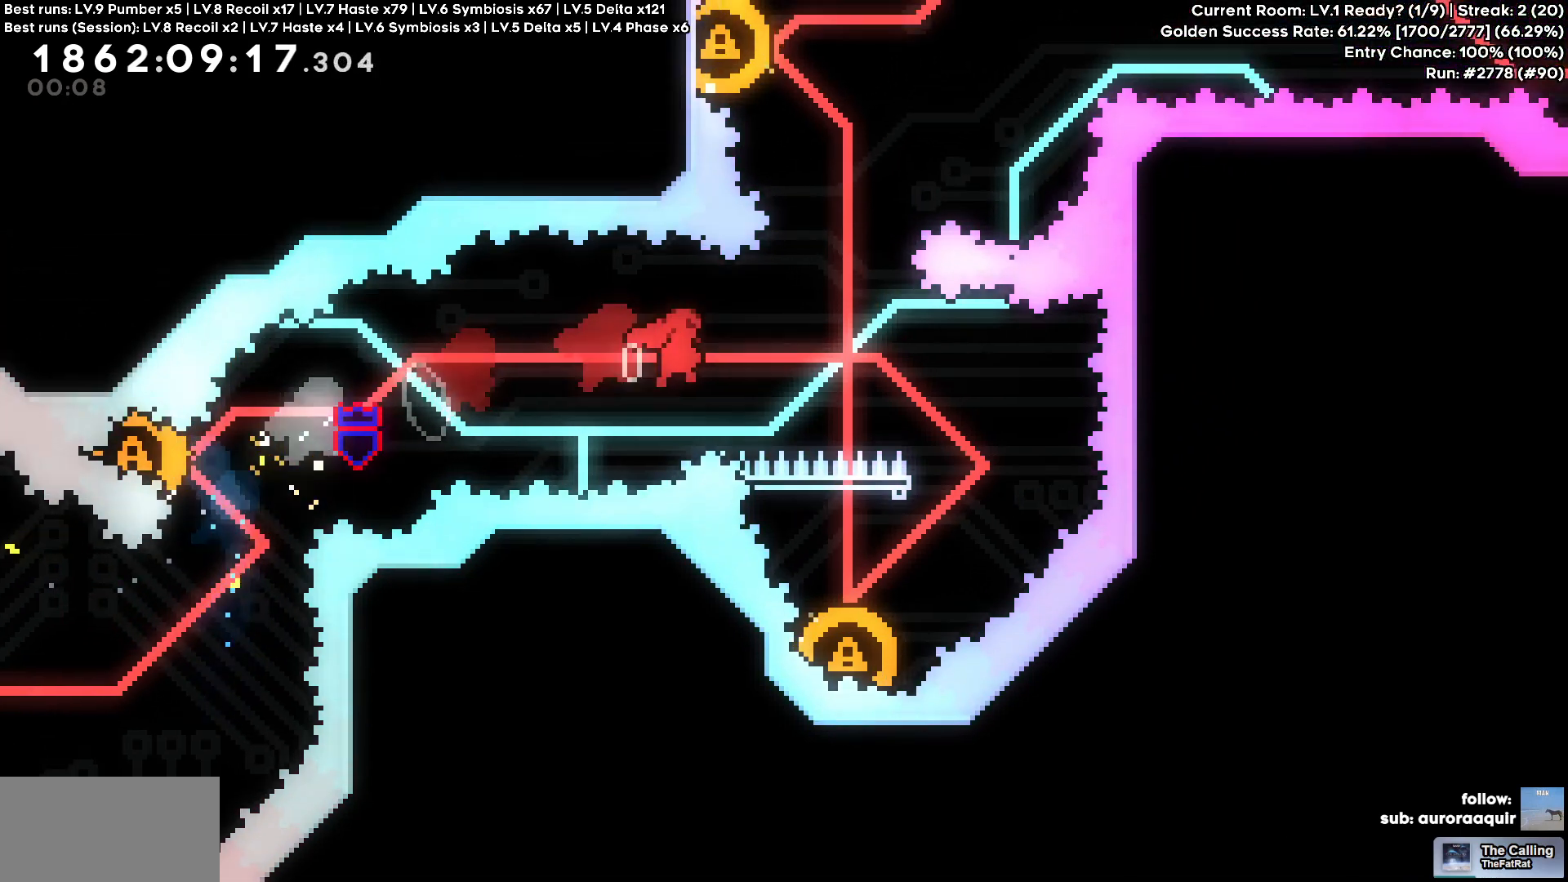
{"keys": ["a"], "events": [[83, "d", "up"], [316, "a", "down"], [316, "s", "down"], [500, "s", "up"]]}
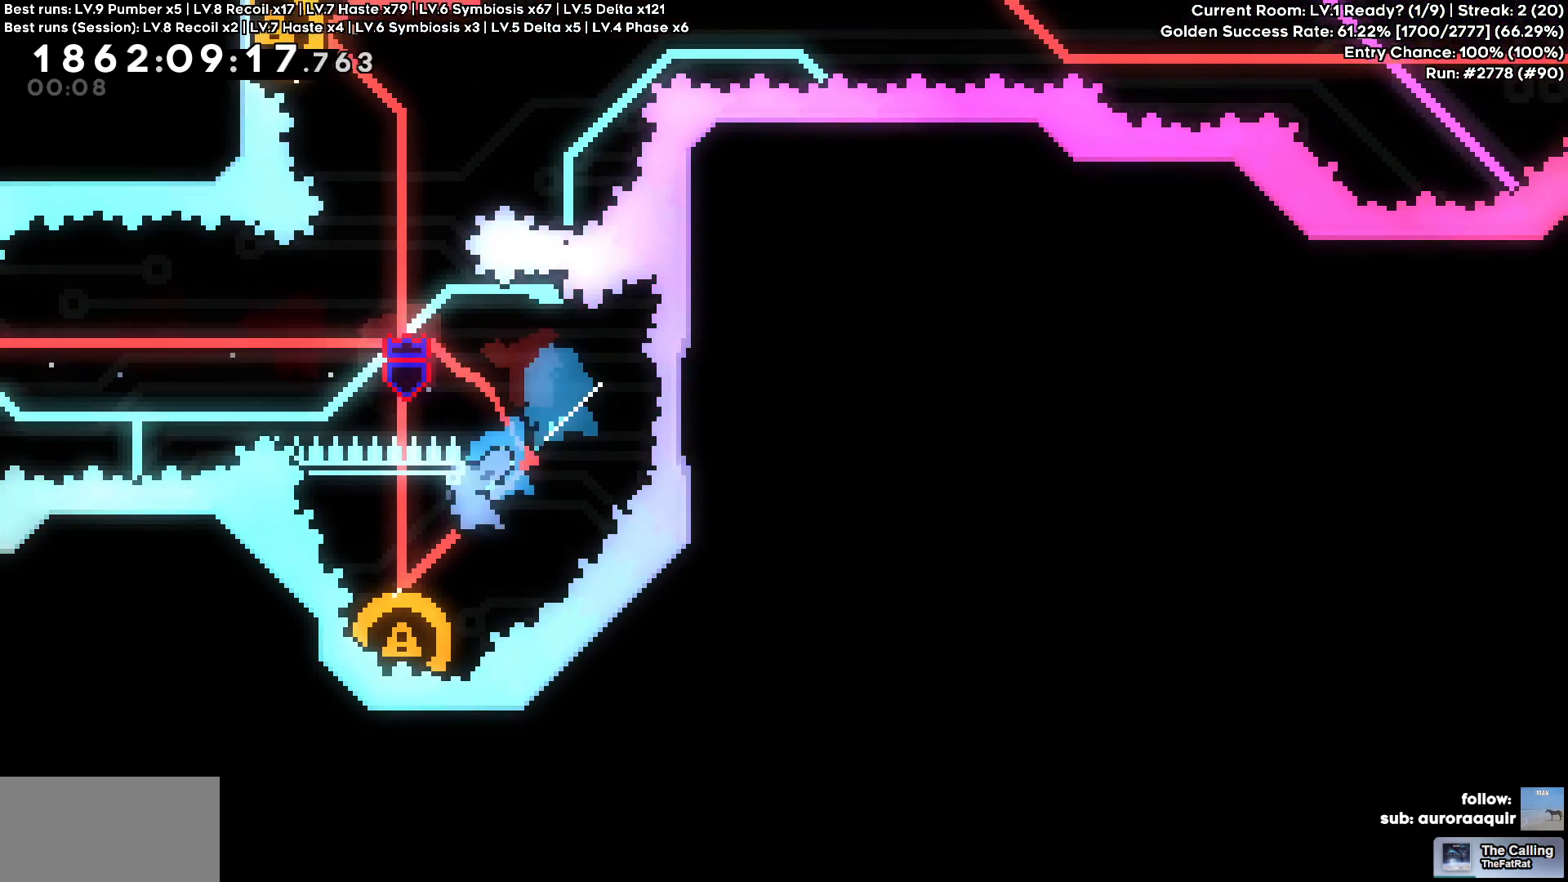
{"keys": [], "events": [[50, "a", "up"]]}
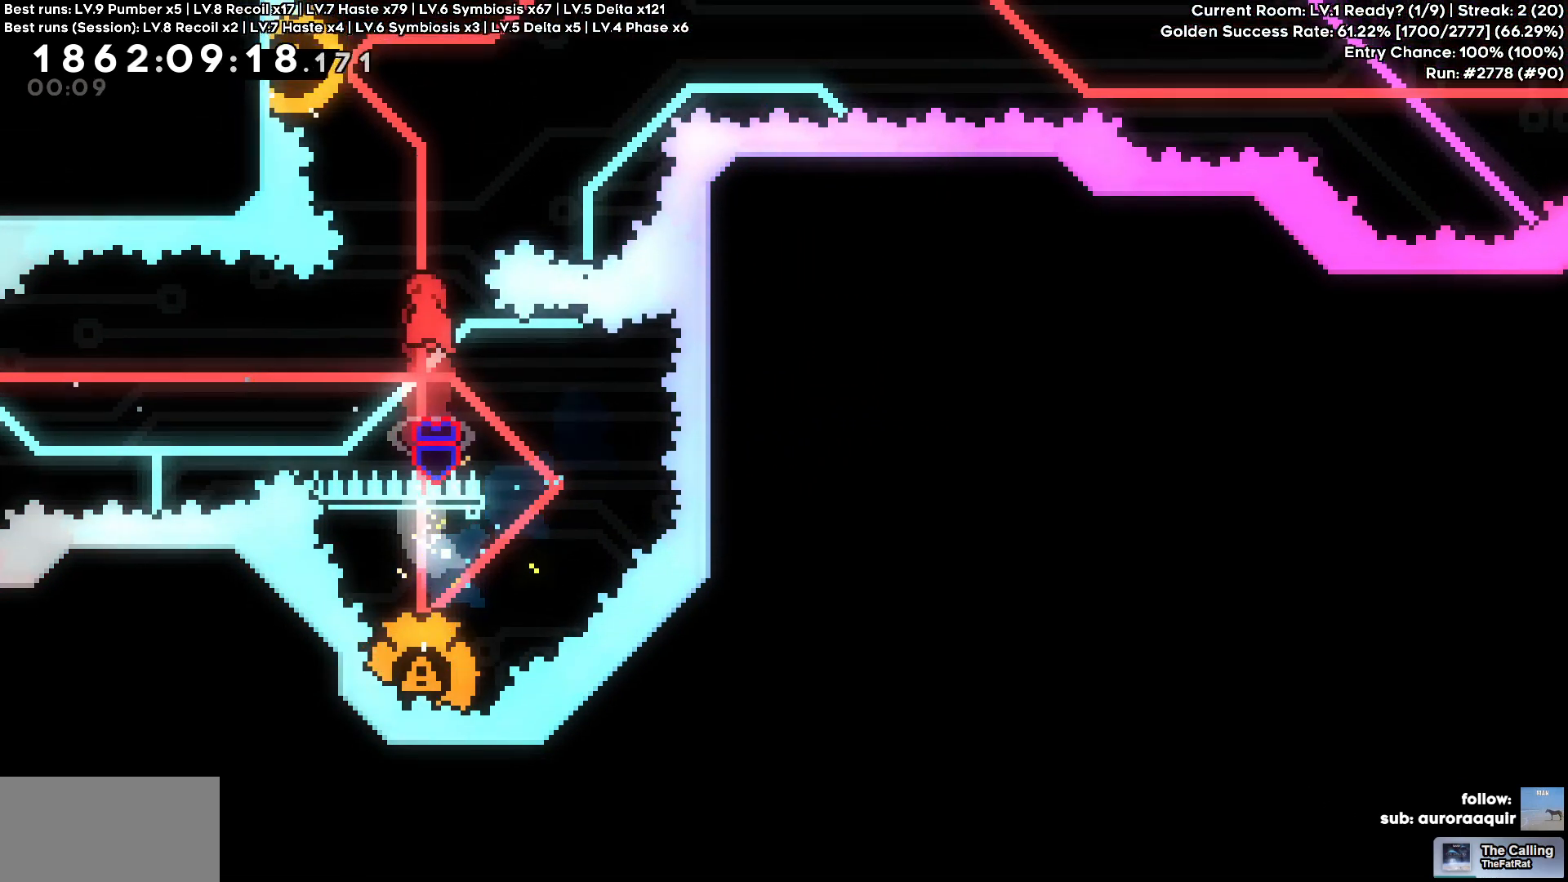
{"keys": ["a"], "events": [[116, "w", "down"], [300, "w", "up"], [350, "a", "down"]]}
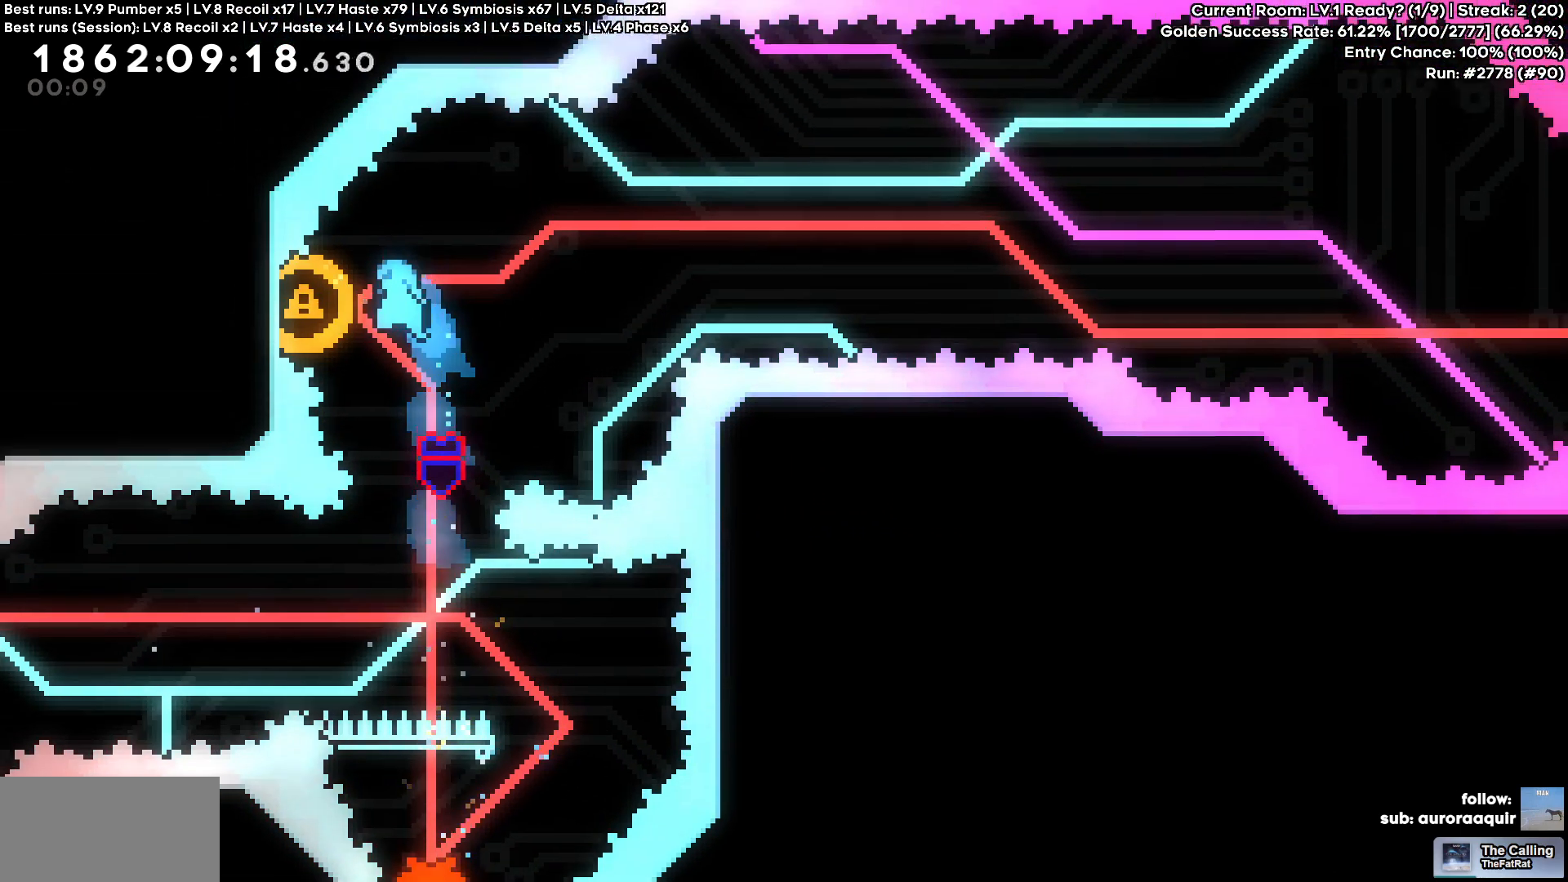
{"keys": ["d"], "events": [[83, "a", "up"], [83, "d", "down"]]}
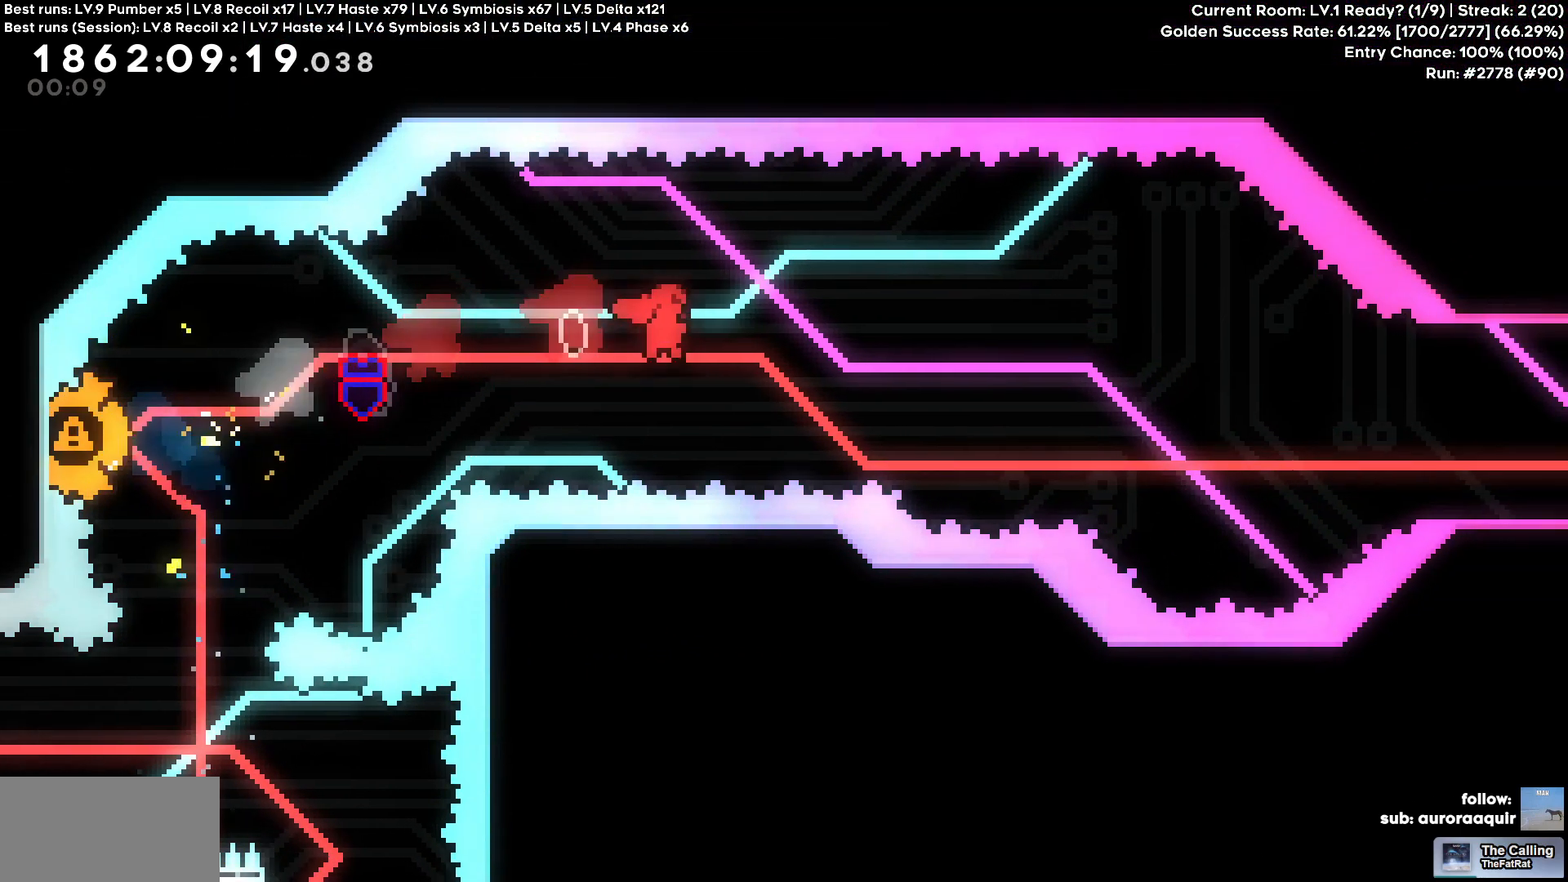
{"keys": ["d"], "events": []}
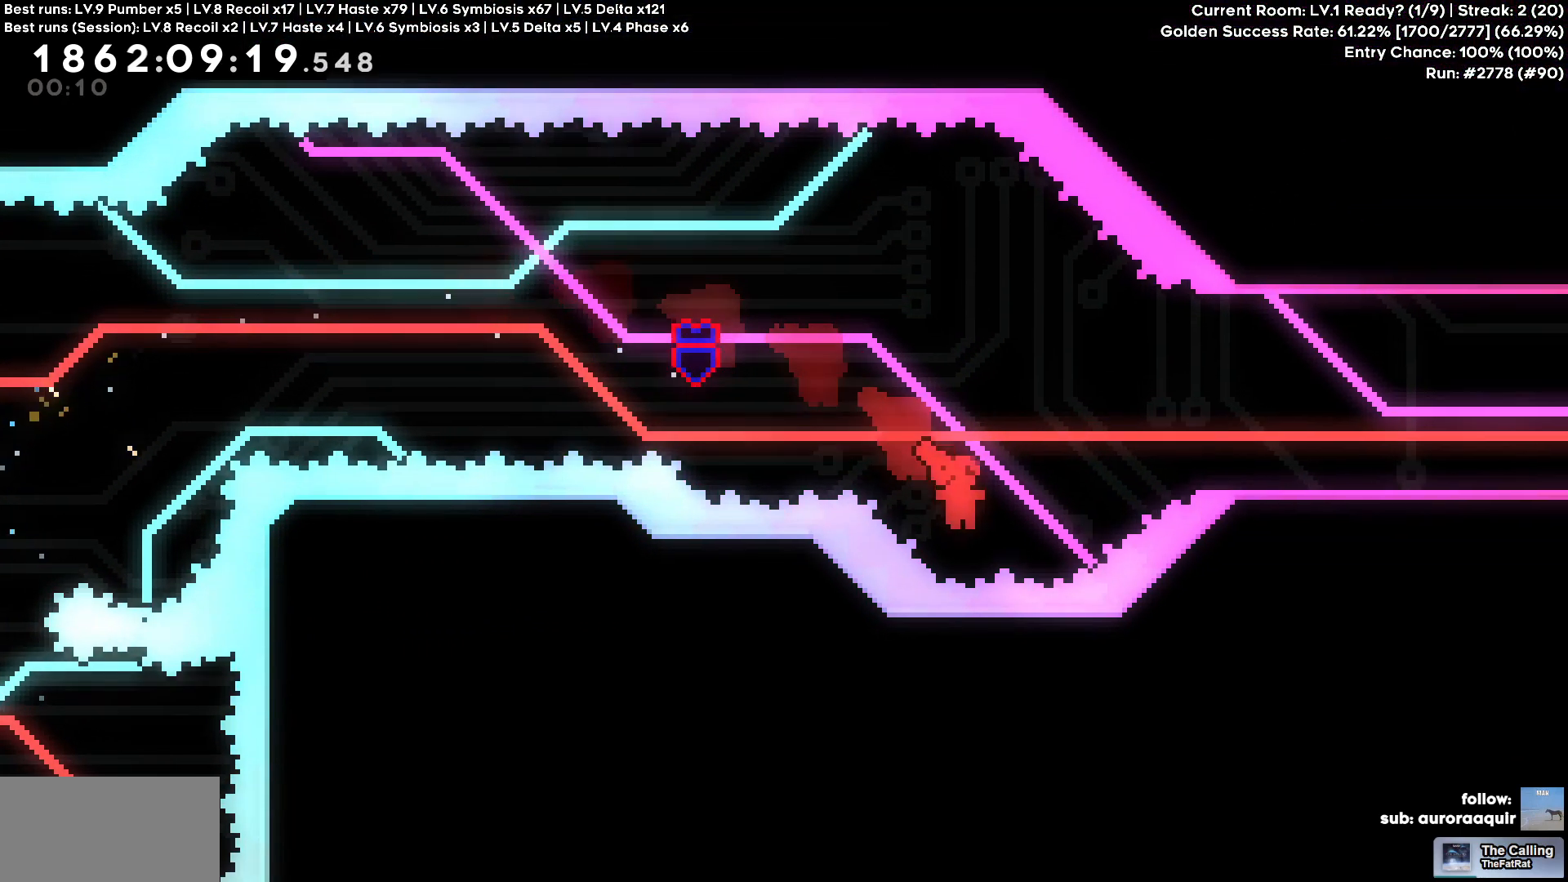
{"keys": ["d"], "events": [[16, "w", "down"], [266, "w", "up"]]}
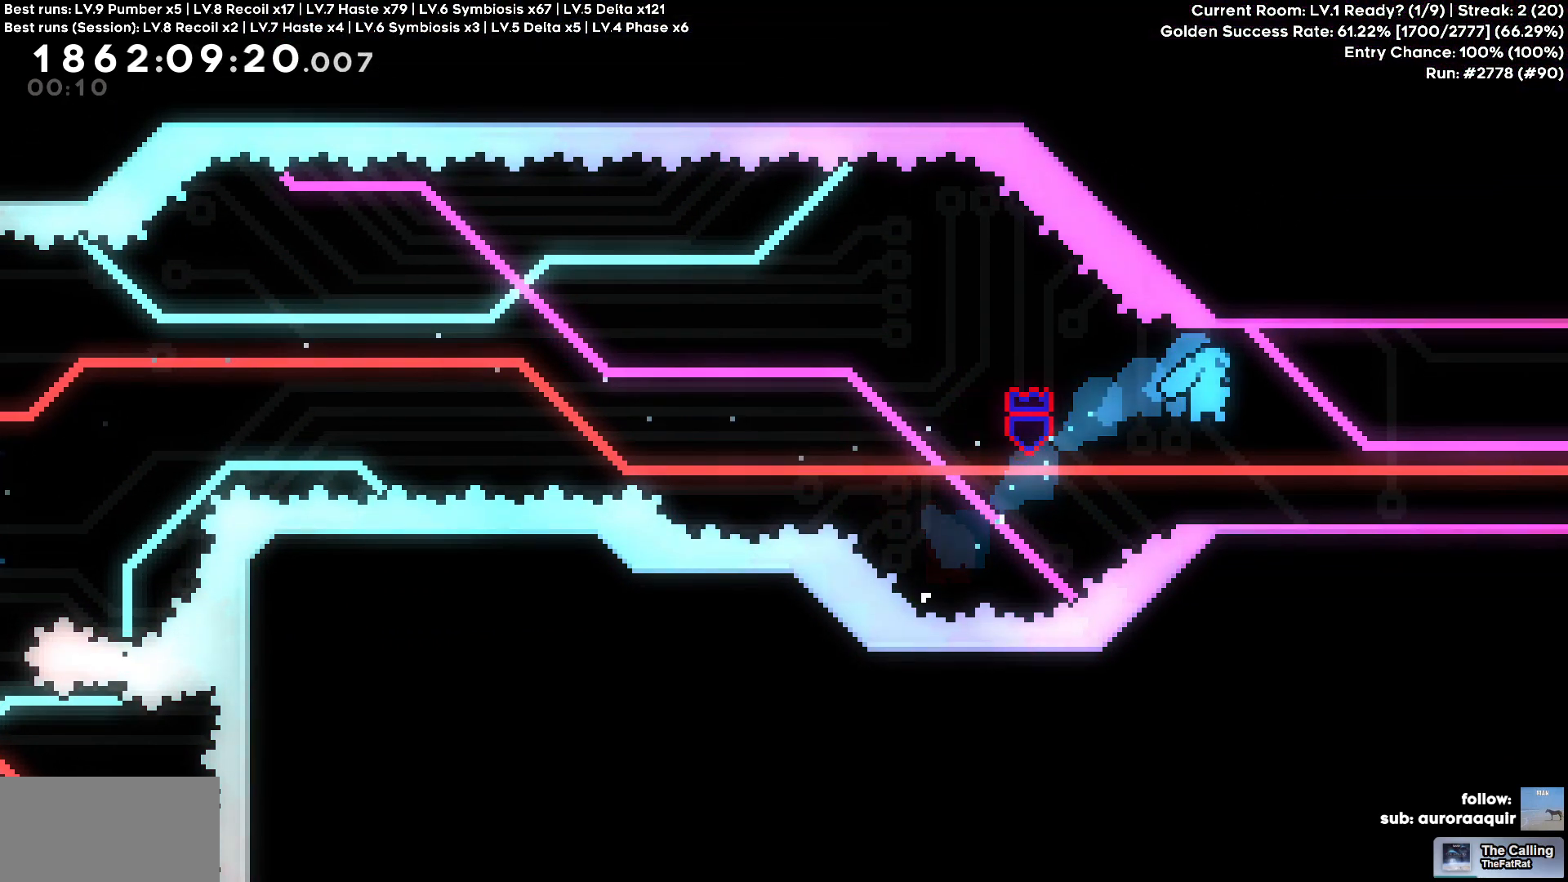
{"keys": ["d"], "events": []}
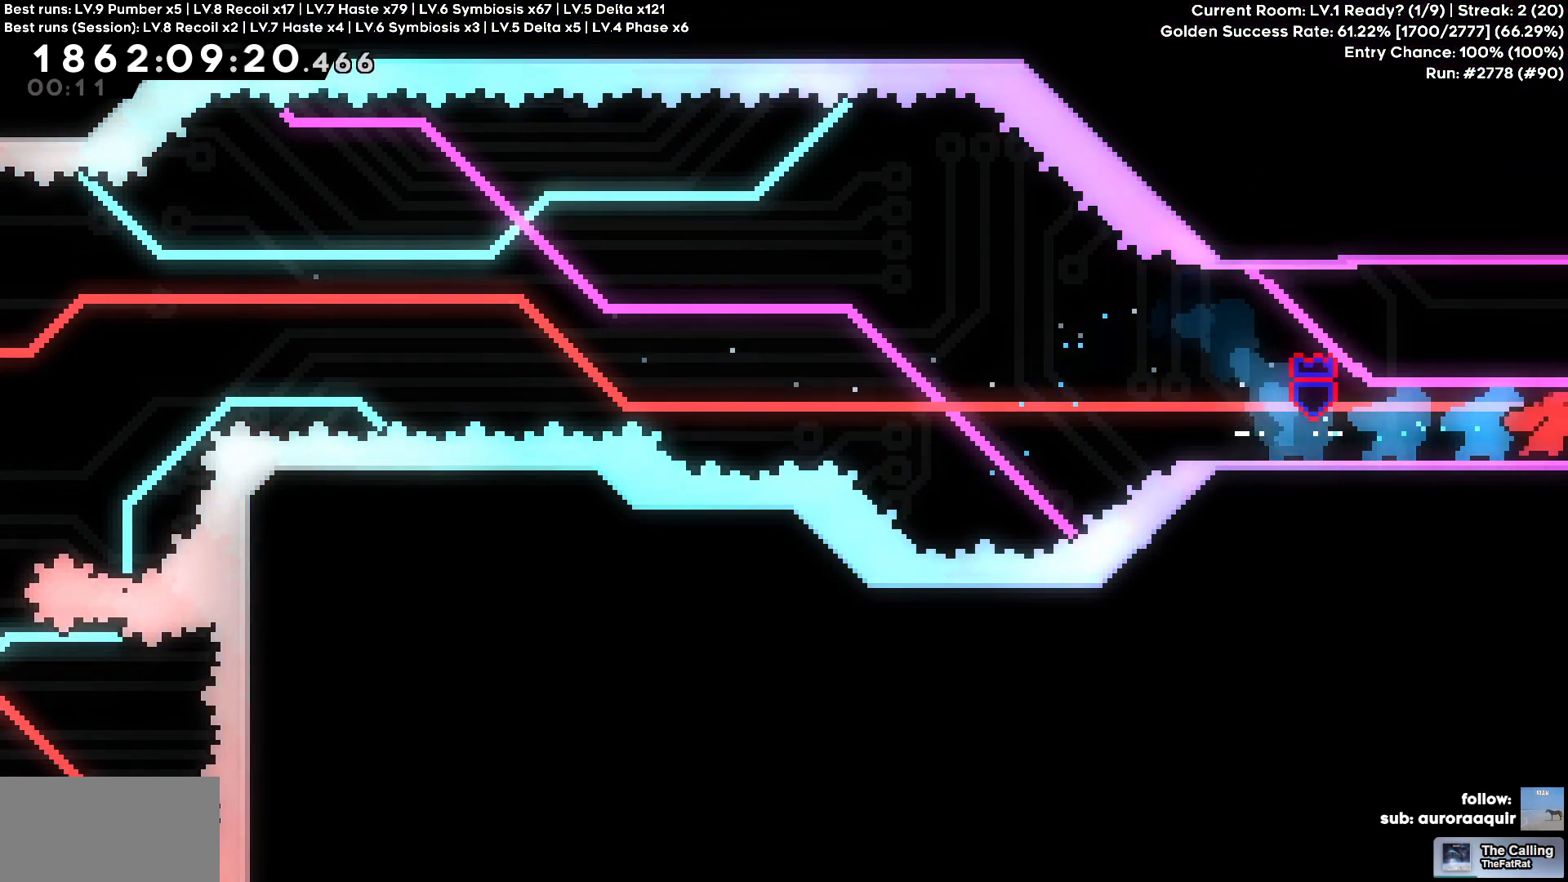
{"keys": ["w"], "events": [[333, "d", "up"], [333, "w", "down"]]}
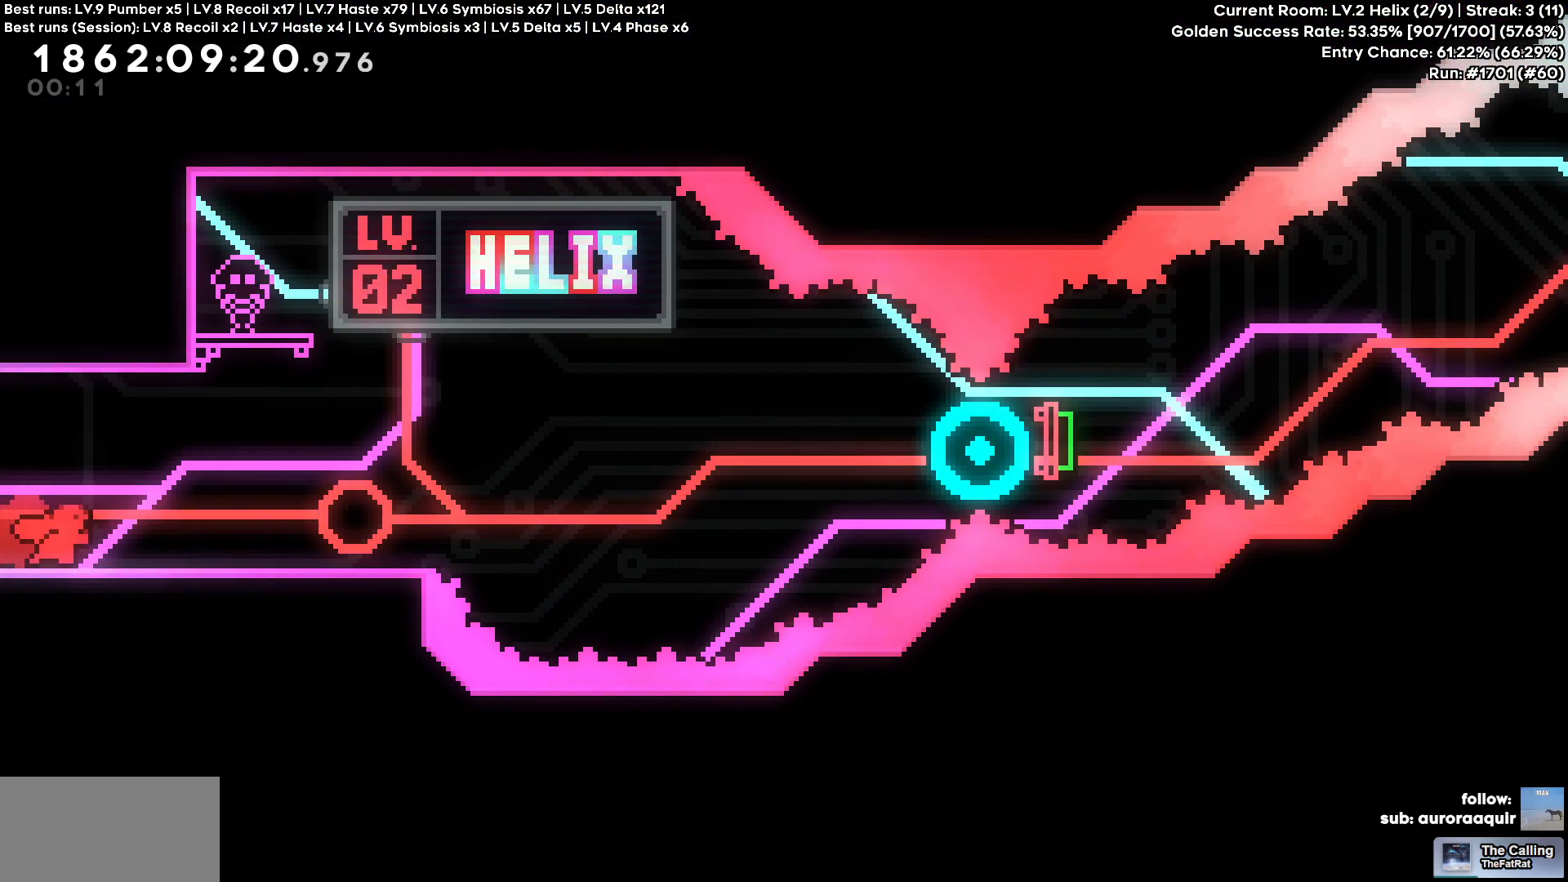
{"keys": ["w"], "events": []}
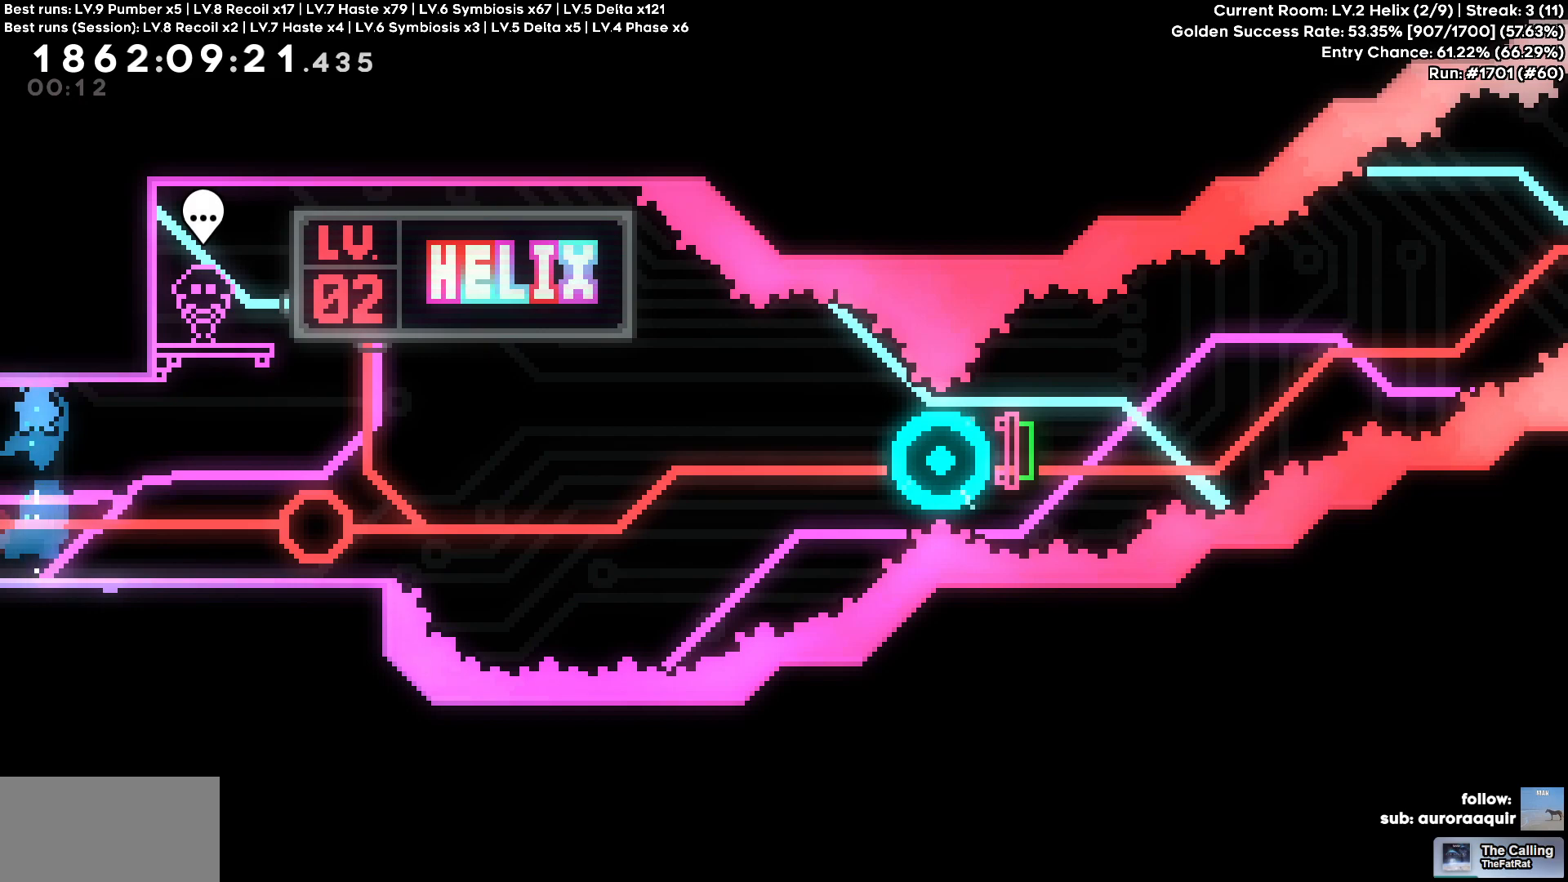
{"keys": ["w"], "events": []}
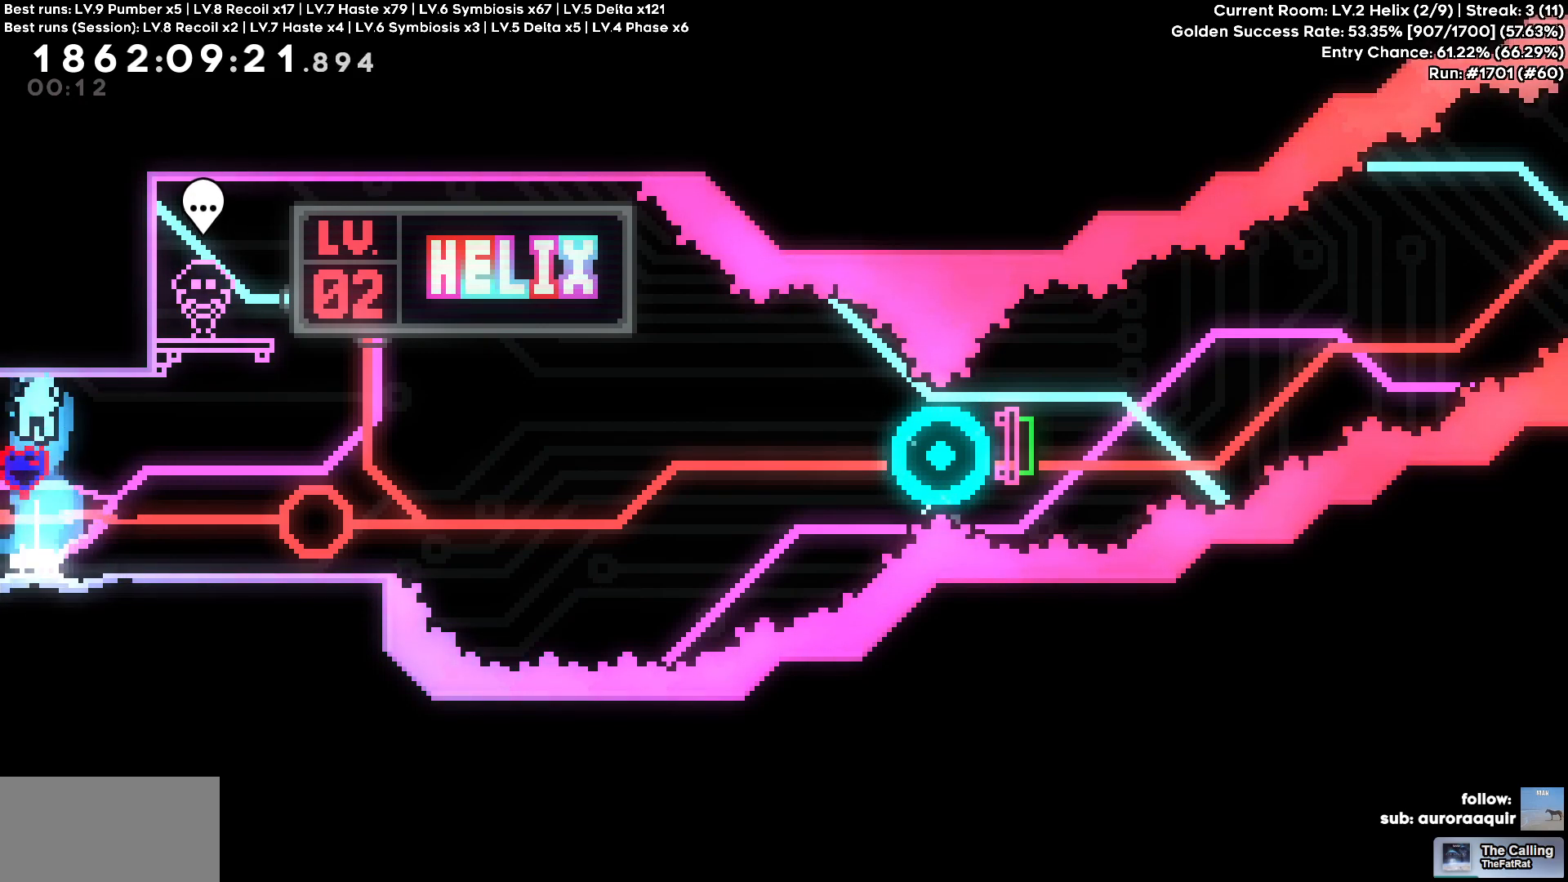
{"keys": ["w"], "events": []}
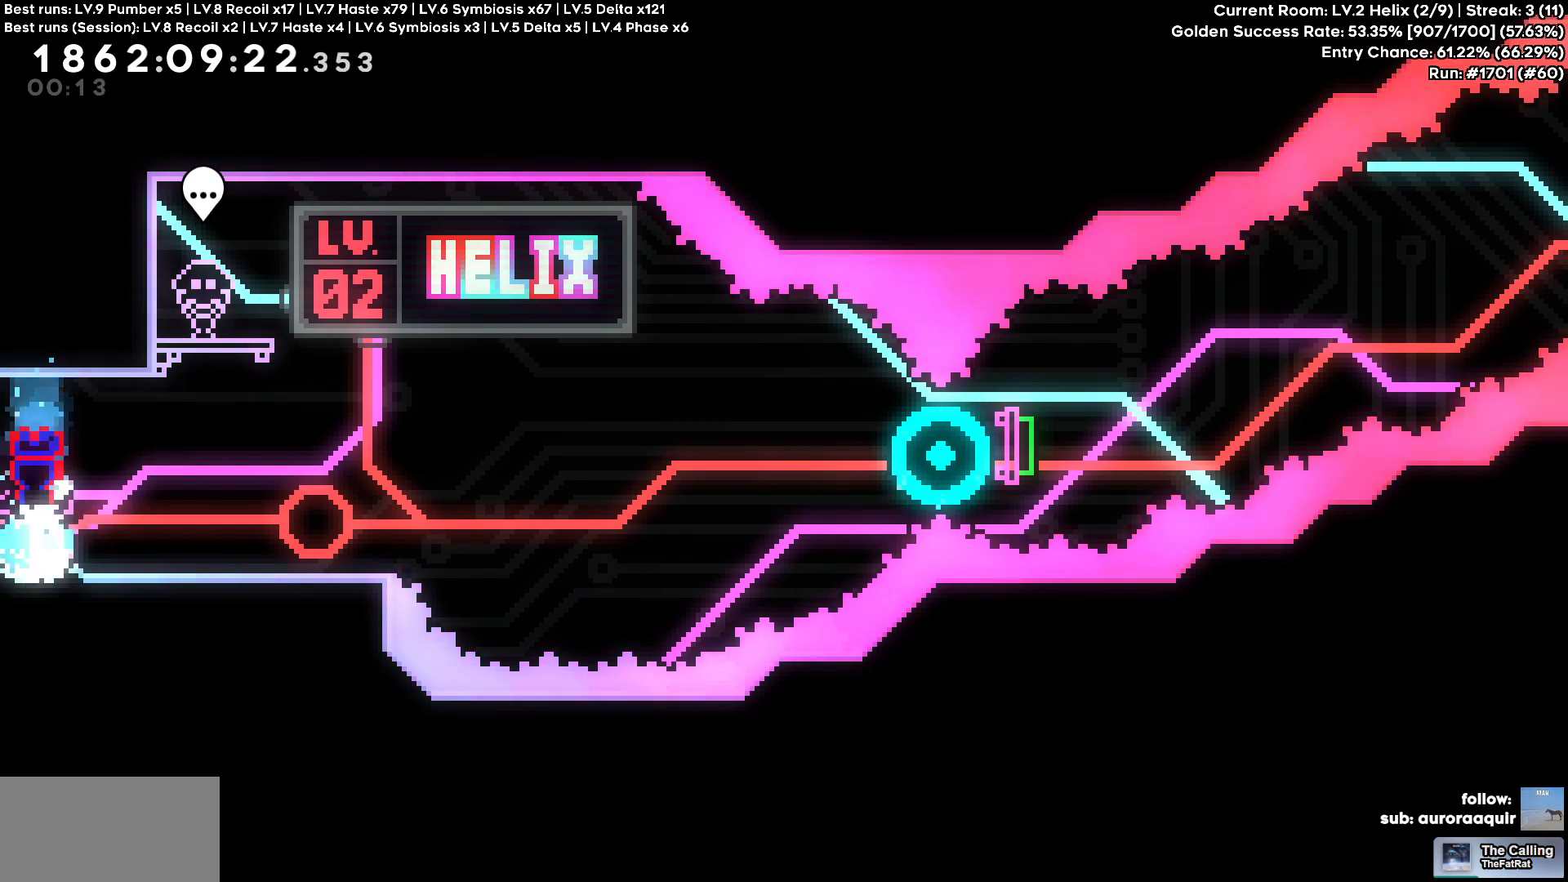
{"keys": ["d"], "events": [[316, "d", "down"], [316, "w", "up"]]}
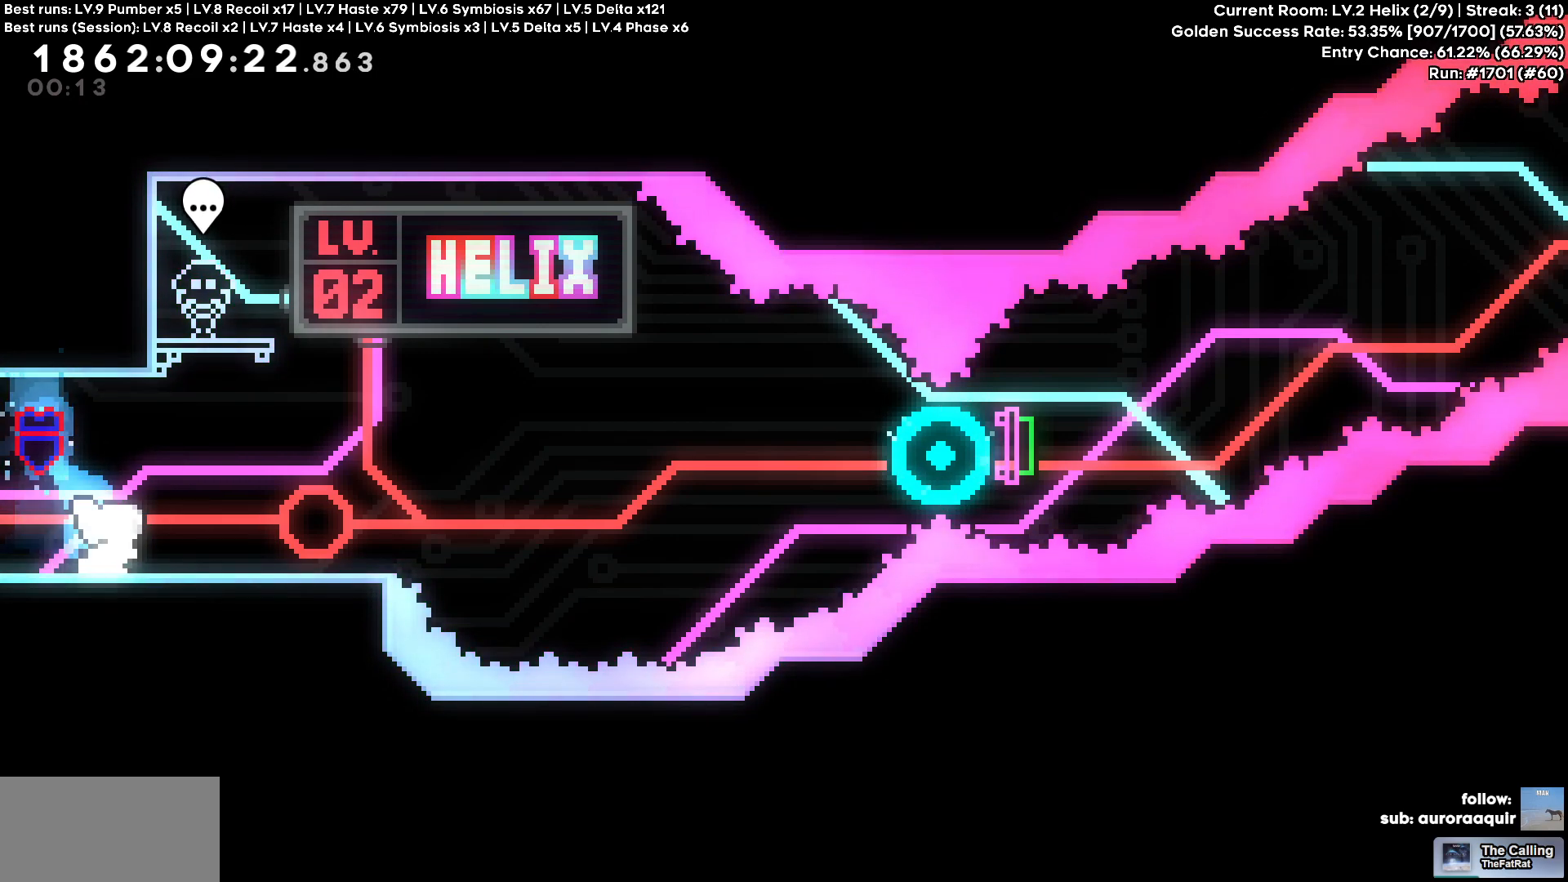
{"keys": ["d", "s"], "events": [[466, "s", "down"]]}
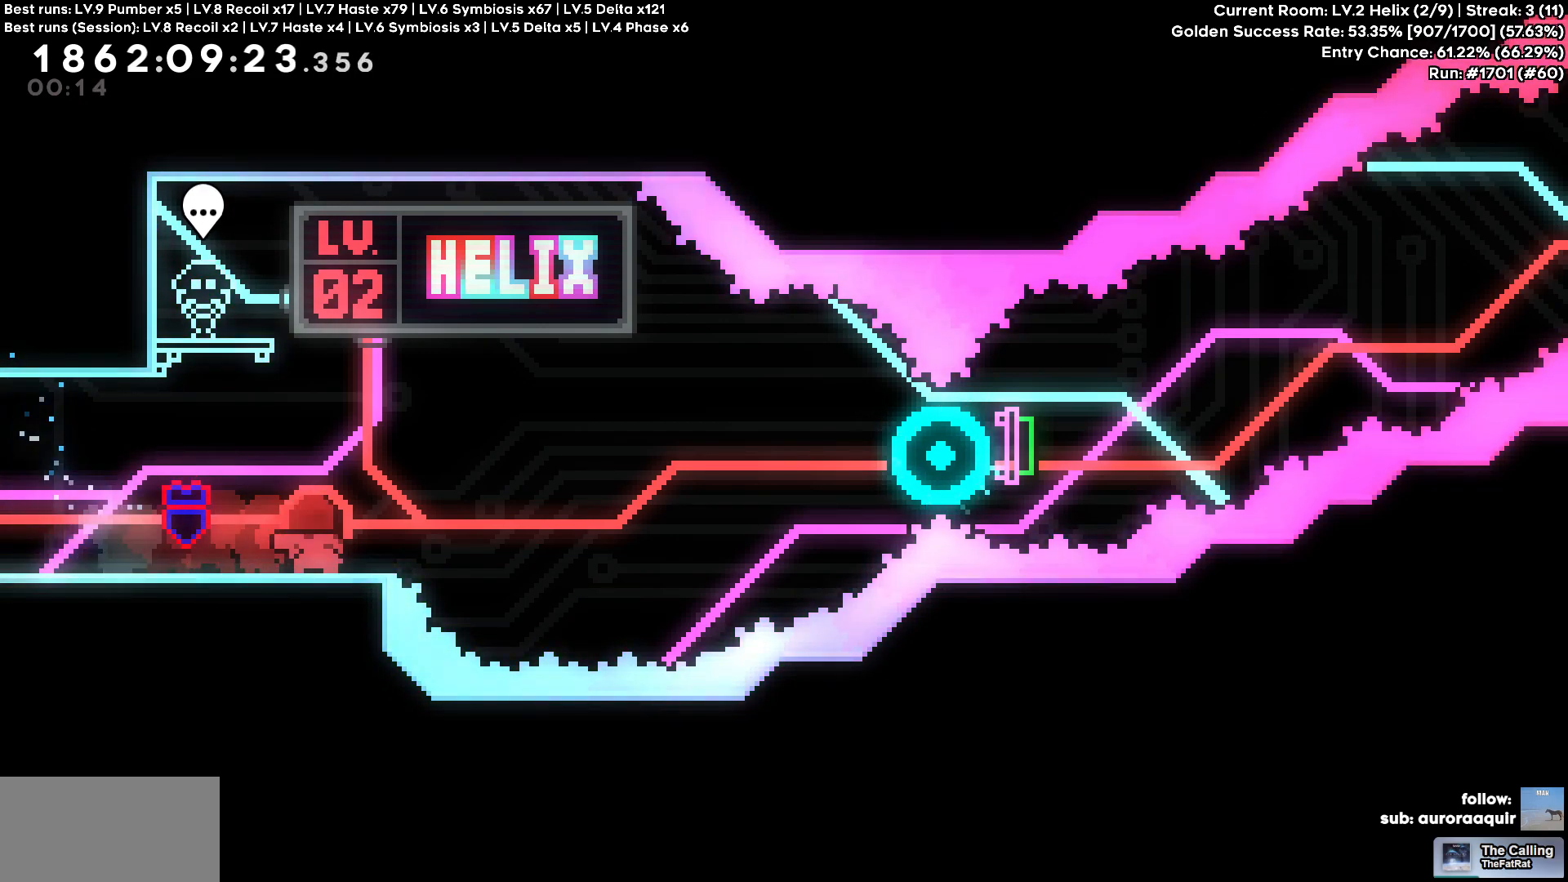
{"keys": ["d"], "events": [[250, "s", "up"]]}
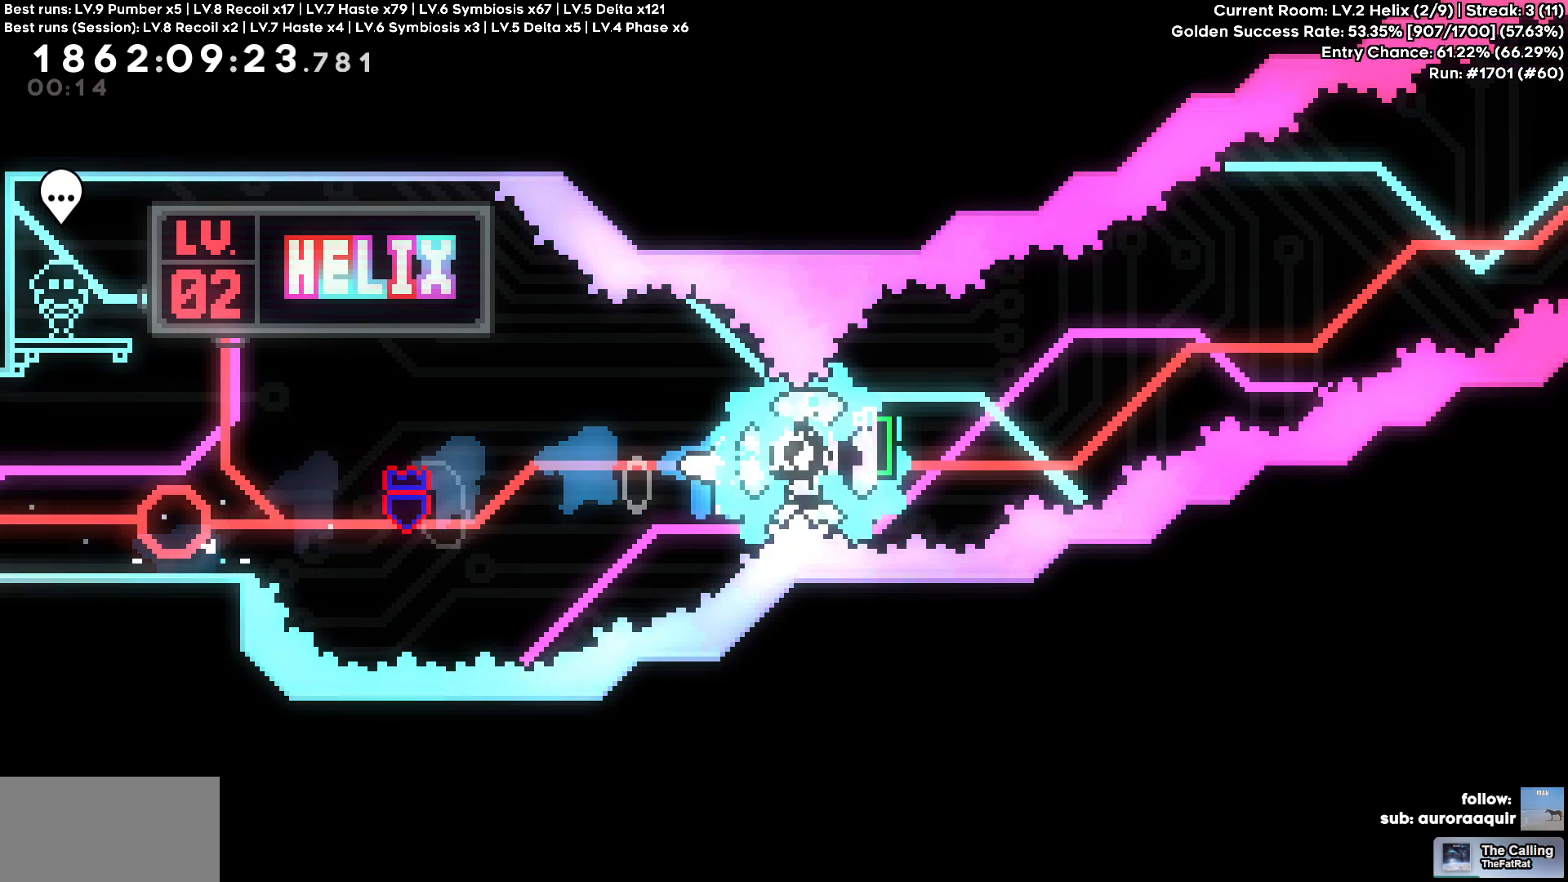
{"keys": ["d"], "events": []}
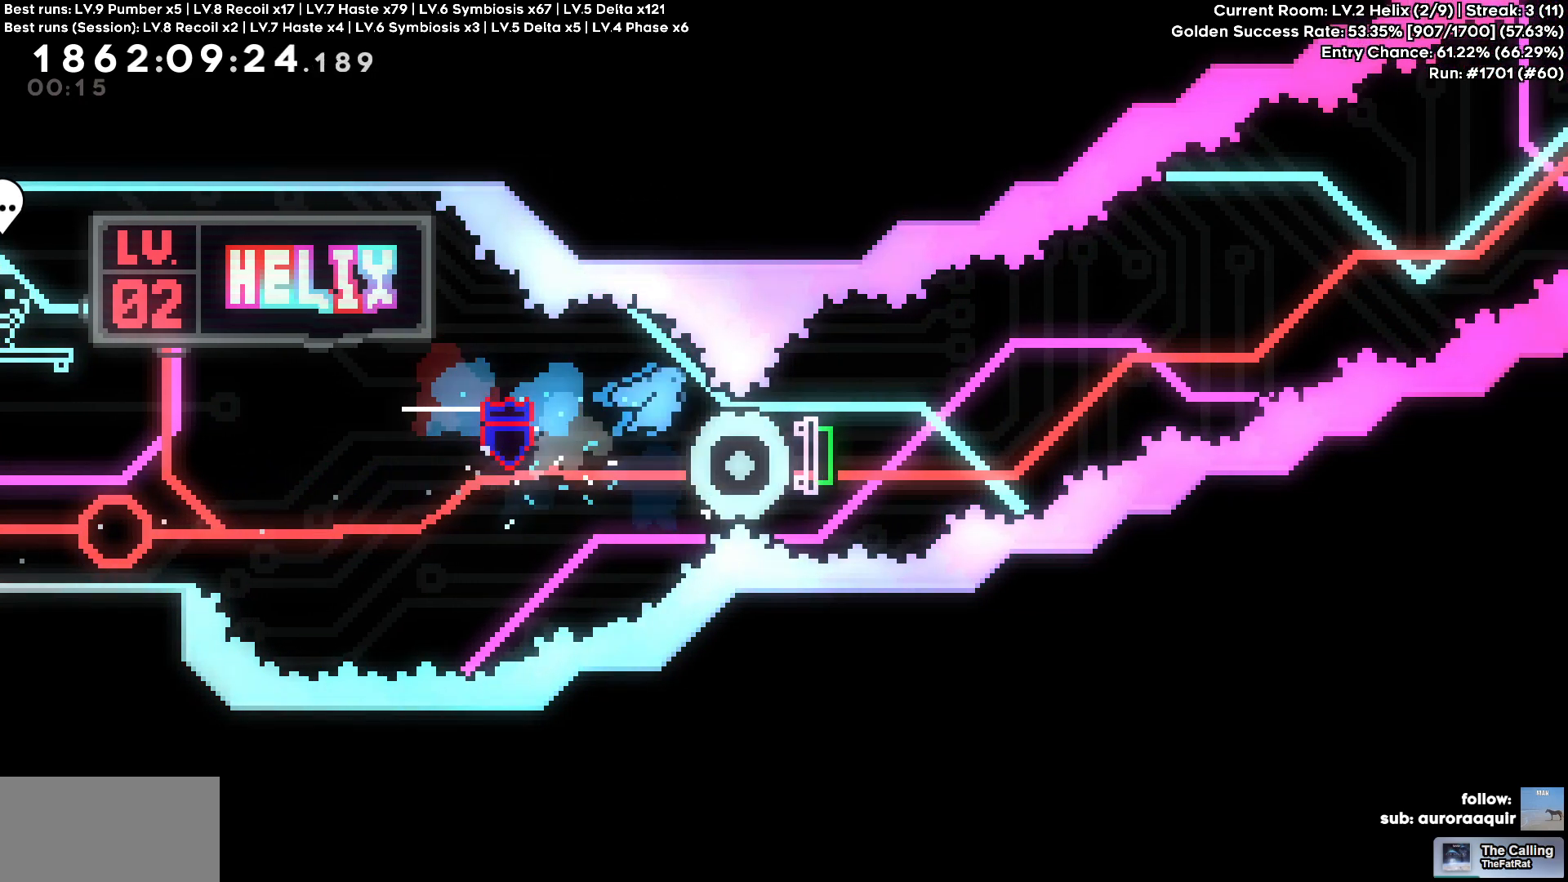
{"keys": []}
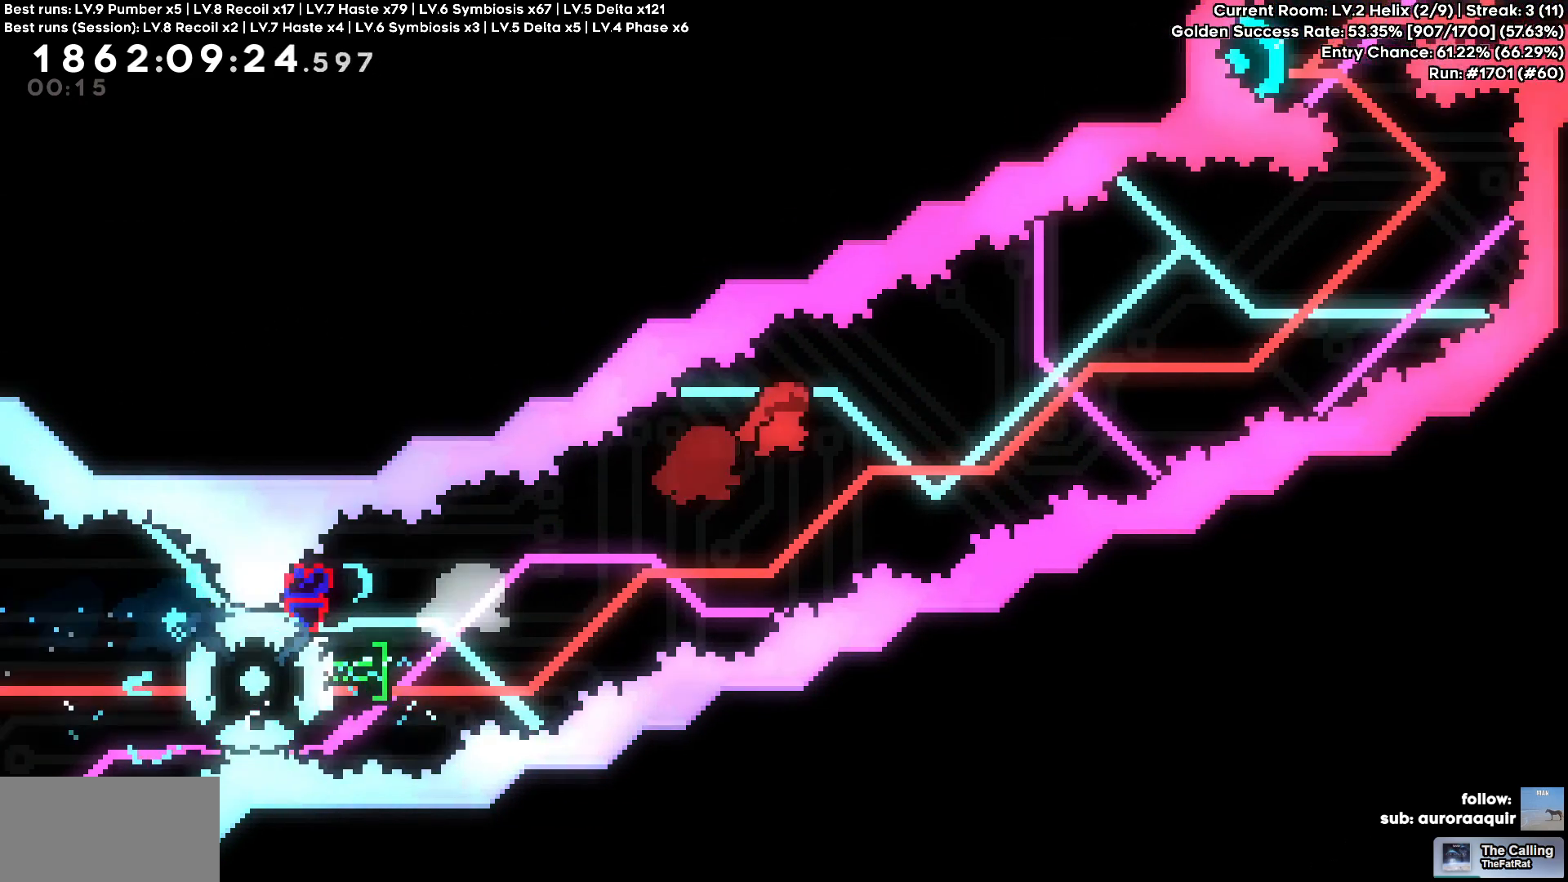
{"keys": ["a", "w"], "events": [[383, "a", "down"], [383, "w", "down"]]}
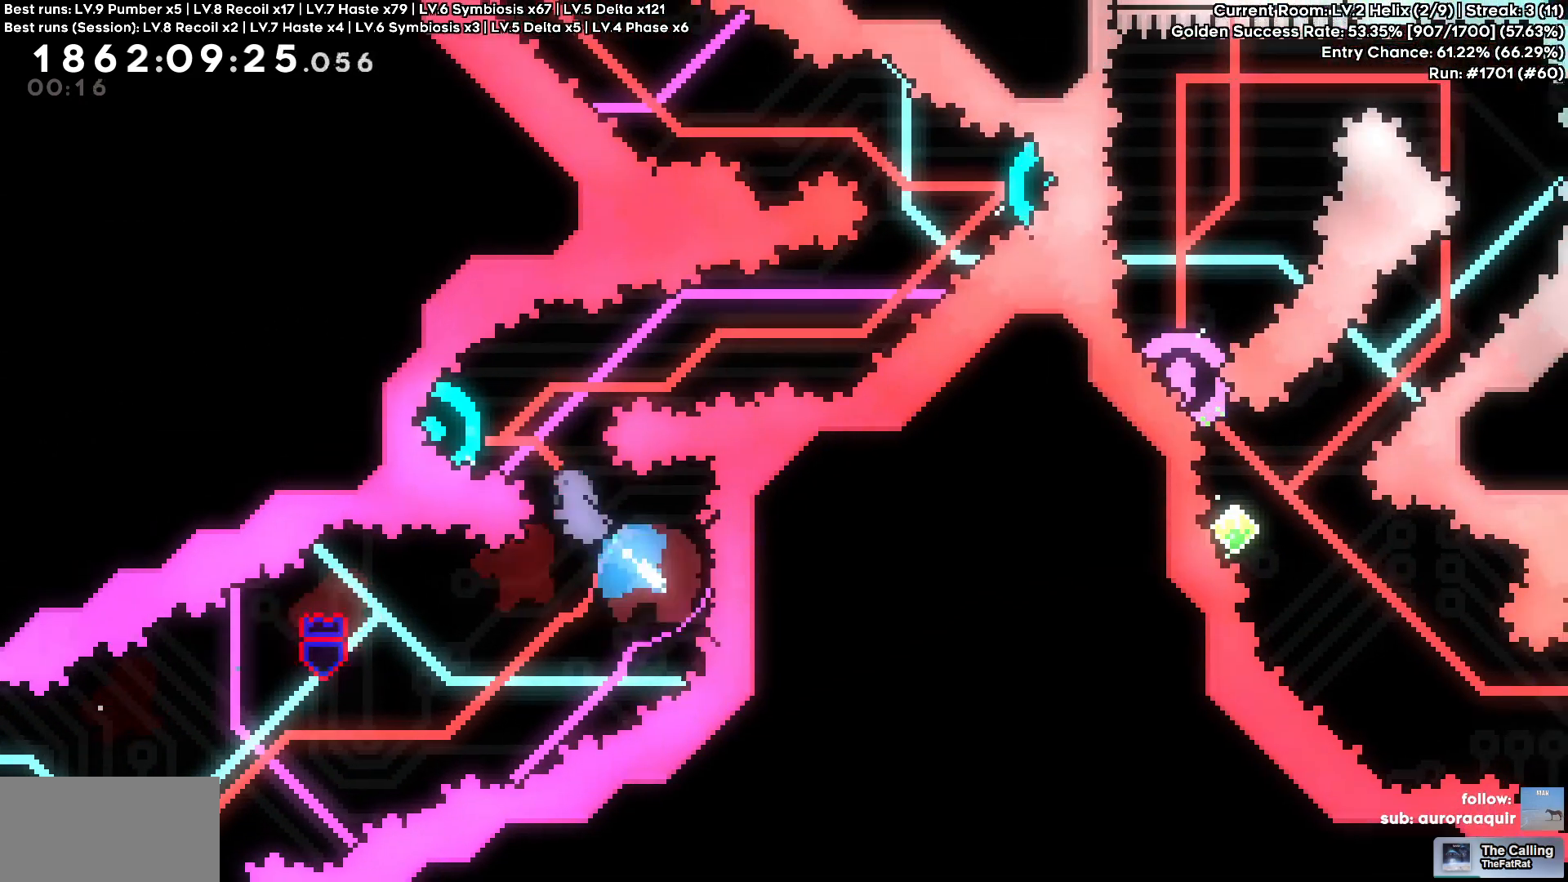
{"keys": ["d", "w"], "events": [[66, "w", "up"], [350, "a", "up"], [400, "d", "down"], [450, "w", "down"]]}
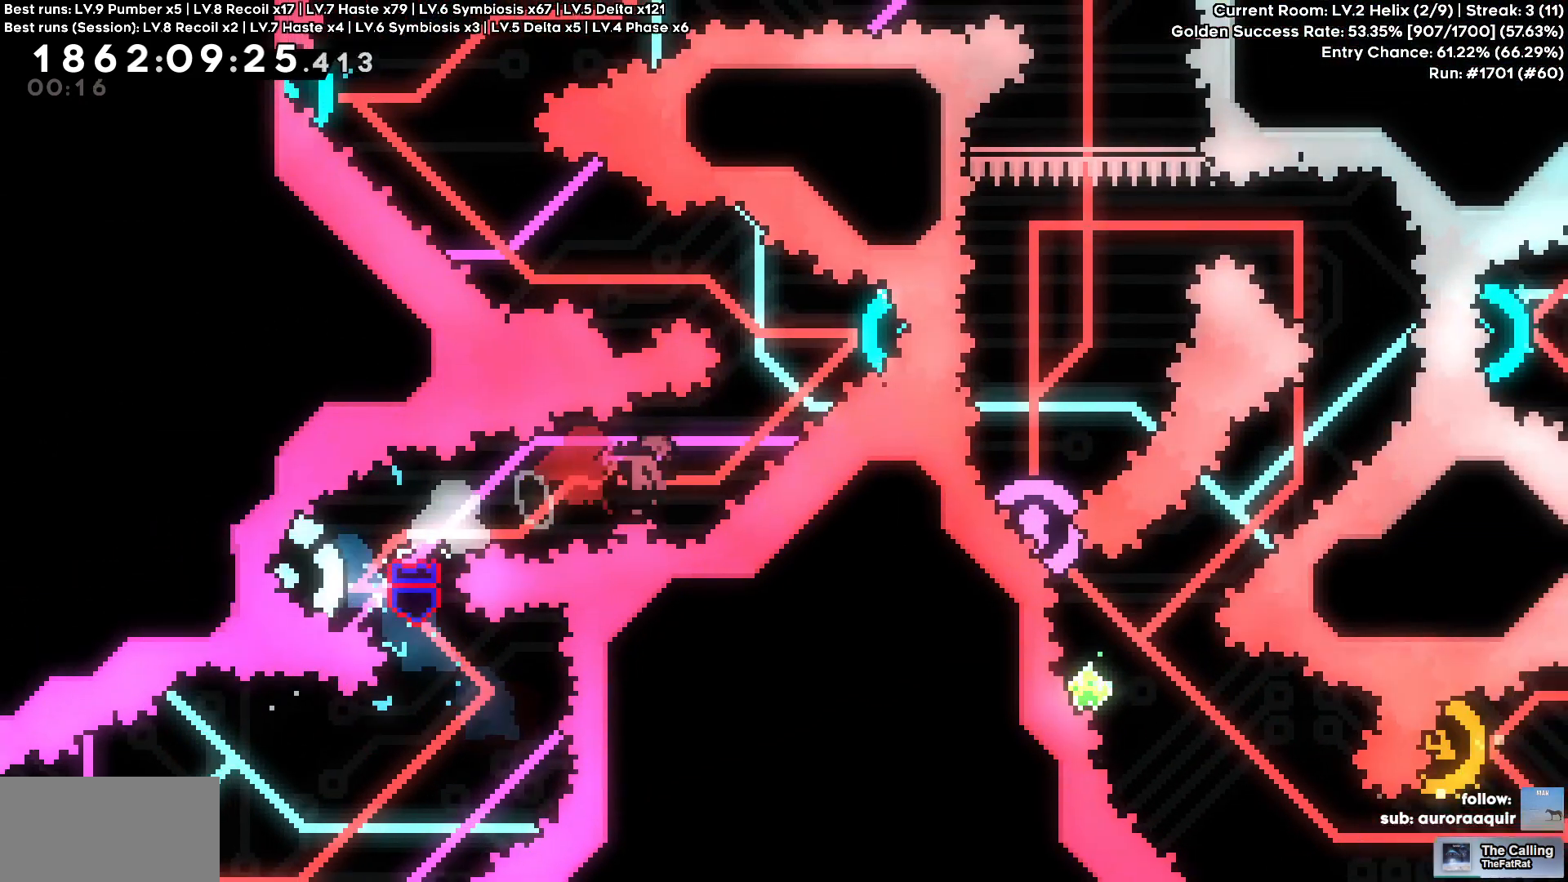
{"keys": ["a", "w"]}
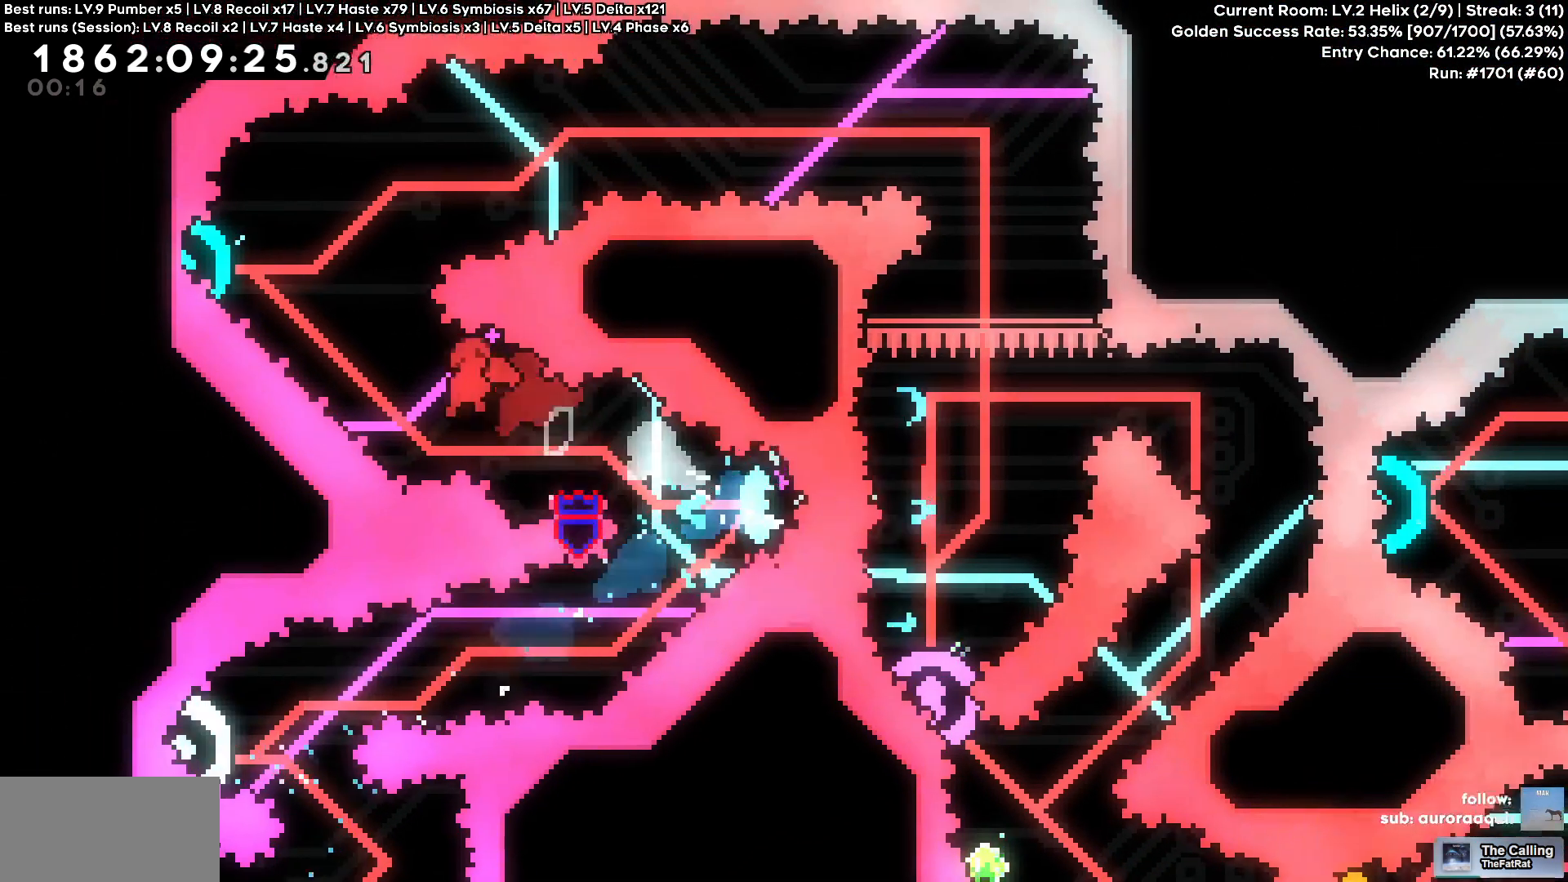
{"keys": ["d"], "events": [[200, "a", "up"], [200, "d", "down"], [250, "w", "up"]]}
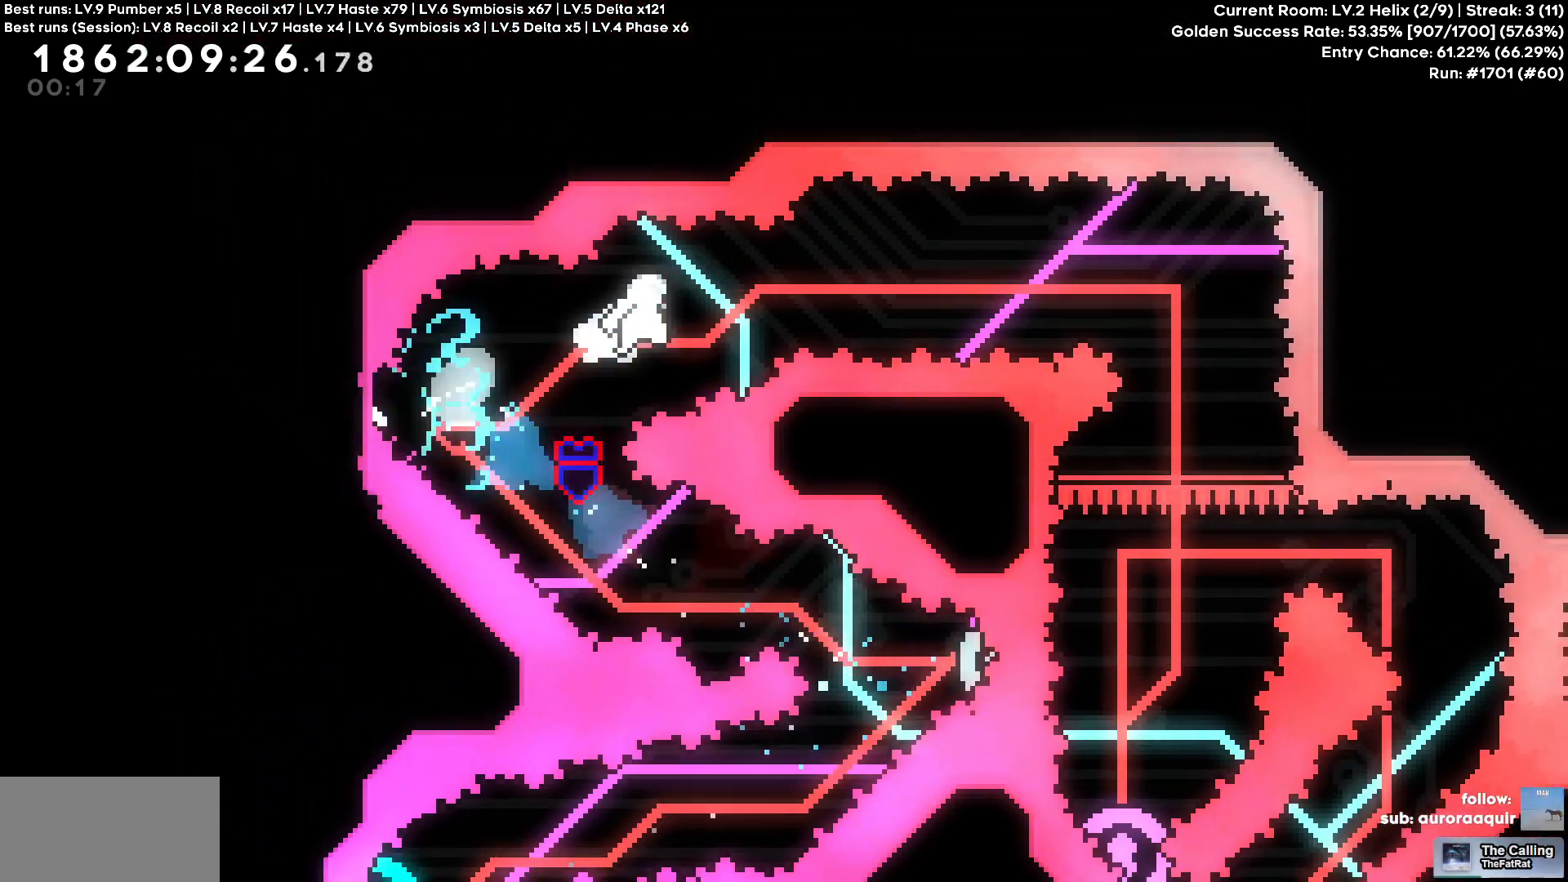
{"keys": [], "events": [[400, "d", "up"]]}
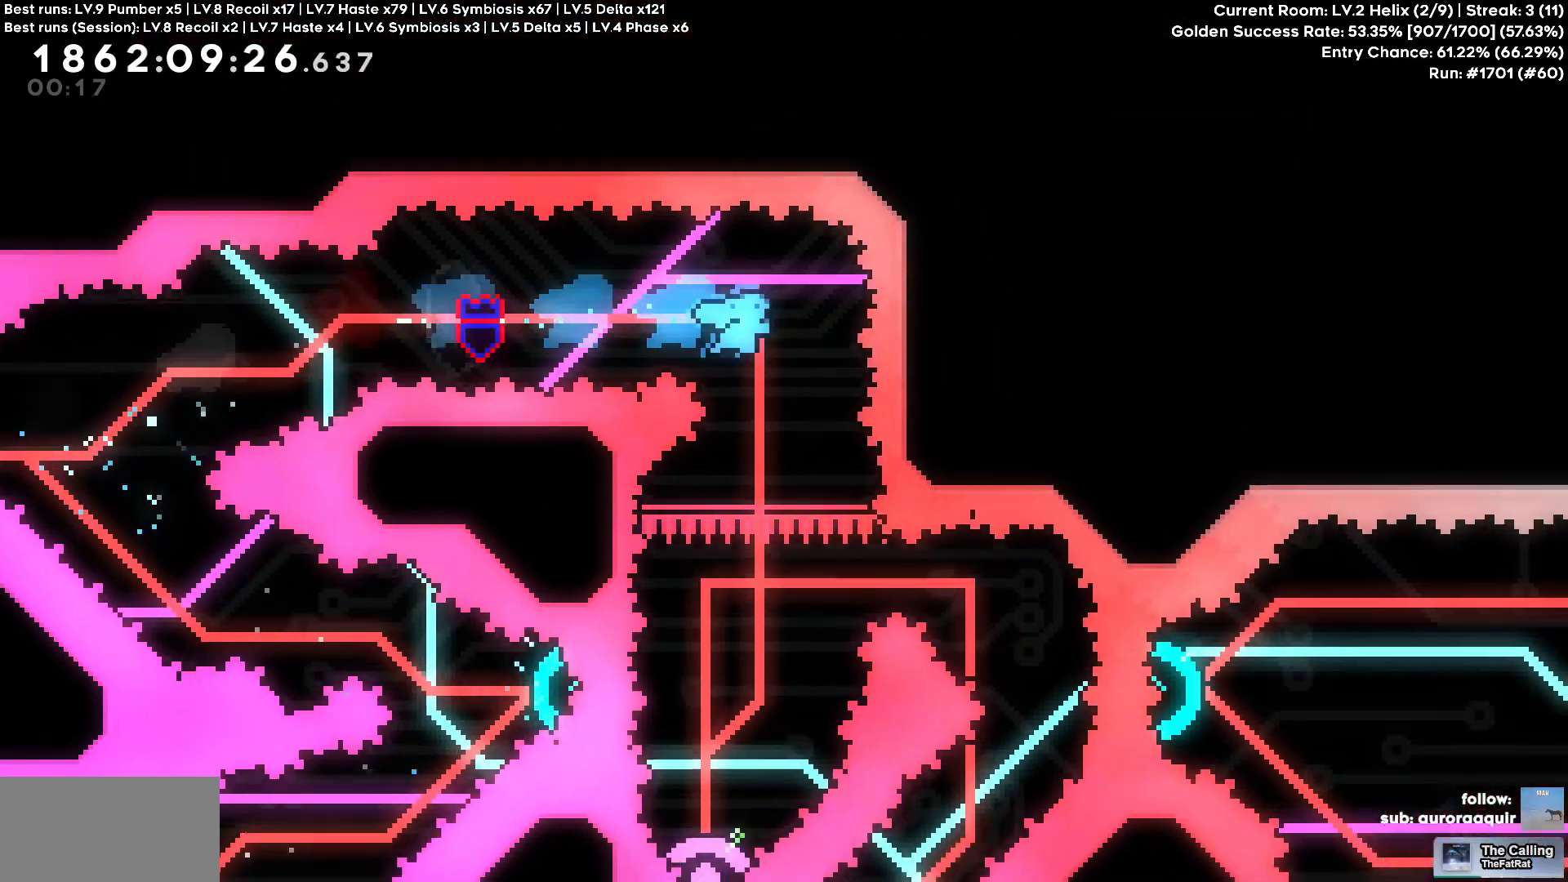
{"keys": []}